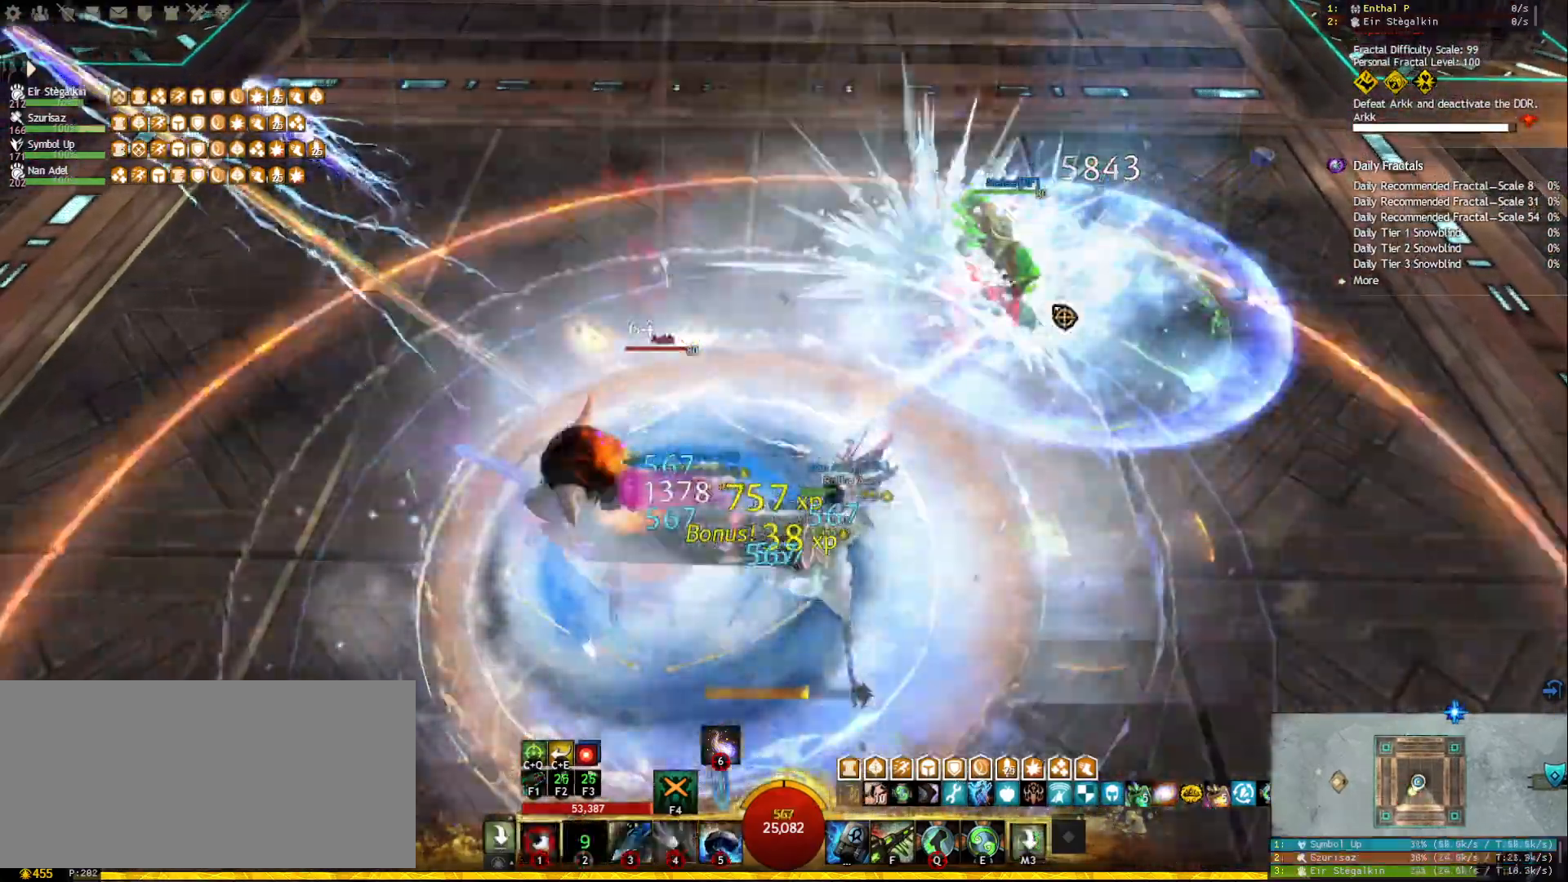
Gameplay with keyboard and mouse; each line is a JSON object with the keys and mouse buttons held at the frame after it. "events" lists presses ("down") and releases ("up") of "1", "2", "3", "4", "5", "a", "ctrl", "d", "e", "escape", "f", "f1", "f2", "f3", "f4", "f5", "q", "r", "s", "shift", "space", "tab", "tilde", "w", "mouse_left", "mouse_wheel", "mouse_right", "mouse_mb4" and "mouse_mb5" between this image and that frame as [ms after this image, input, new state], when the widget could be followed in between. "mouse_left", "mouse_wheel", "mouse_right", "mouse_mb4", "mouse_mb5" = the "left", "wheel", "right", "mb4", "mb5" buttons of the "mouse" list. No other keys are recorded. "wheel" means that the mouse wheel is clicked or scrolled. Mouse movement is not recorded.
{"keys": [], "mouse": [], "events": [[33, "1", "up"], [117, "tilde", "down"], [200, "tilde", "up"], [250, "mouse_right", "down"], [283, "tab", "down"], [333, "mouse_right", "up"], [433, "tab", "up"]]}
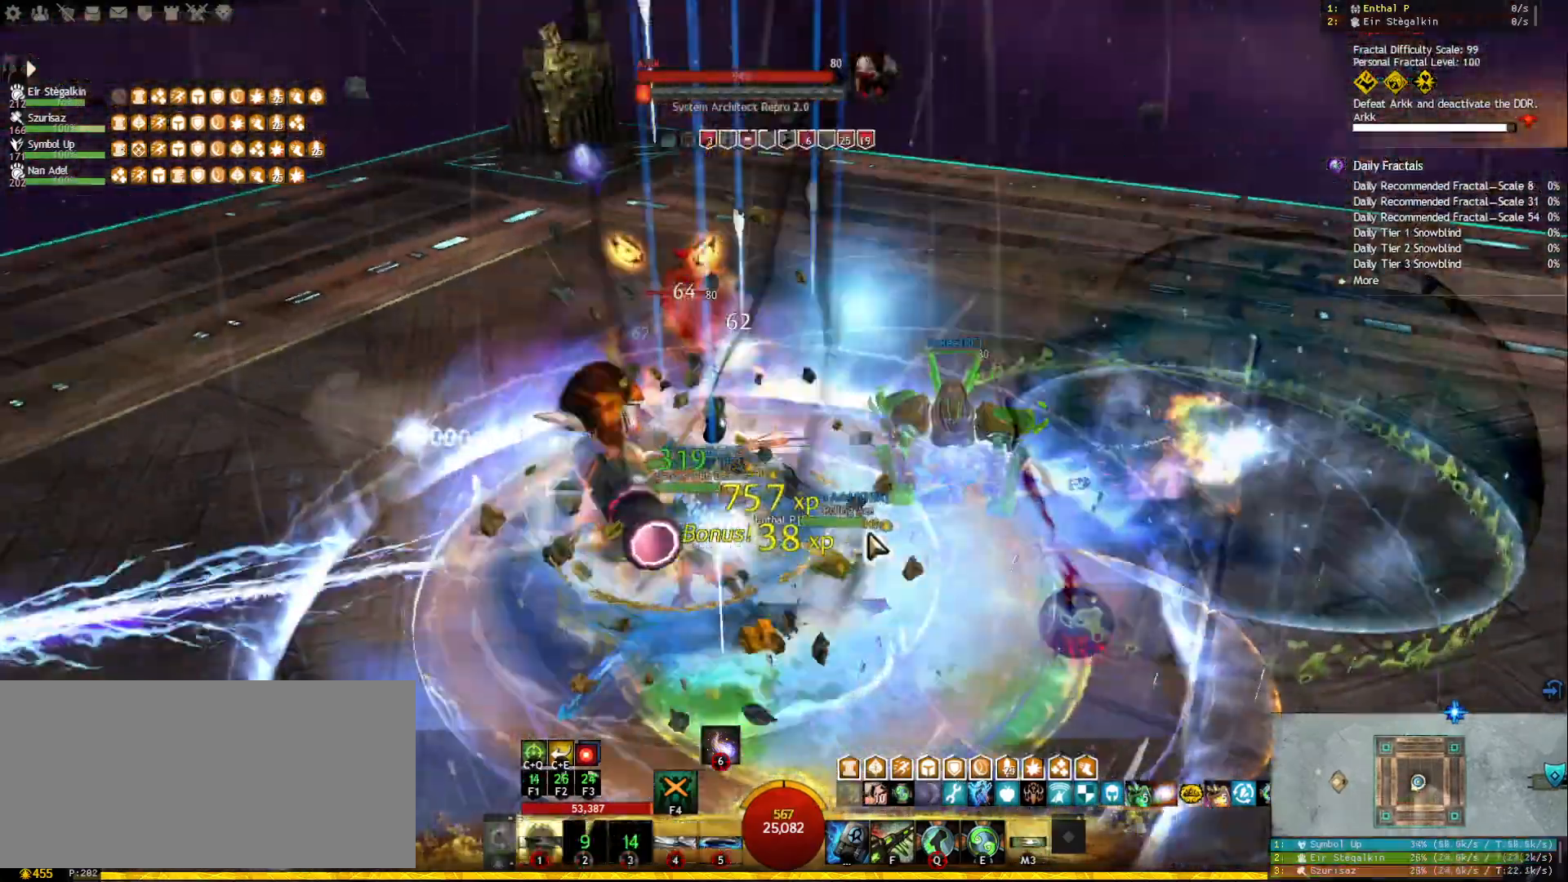
{"keys": [], "mouse": [], "events": [[33, "ctrl", "down"], [133, "q", "down"], [267, "ctrl", "up"], [267, "mouse_right", "down"], [267, "q", "up"], [367, "mouse_right", "up"]]}
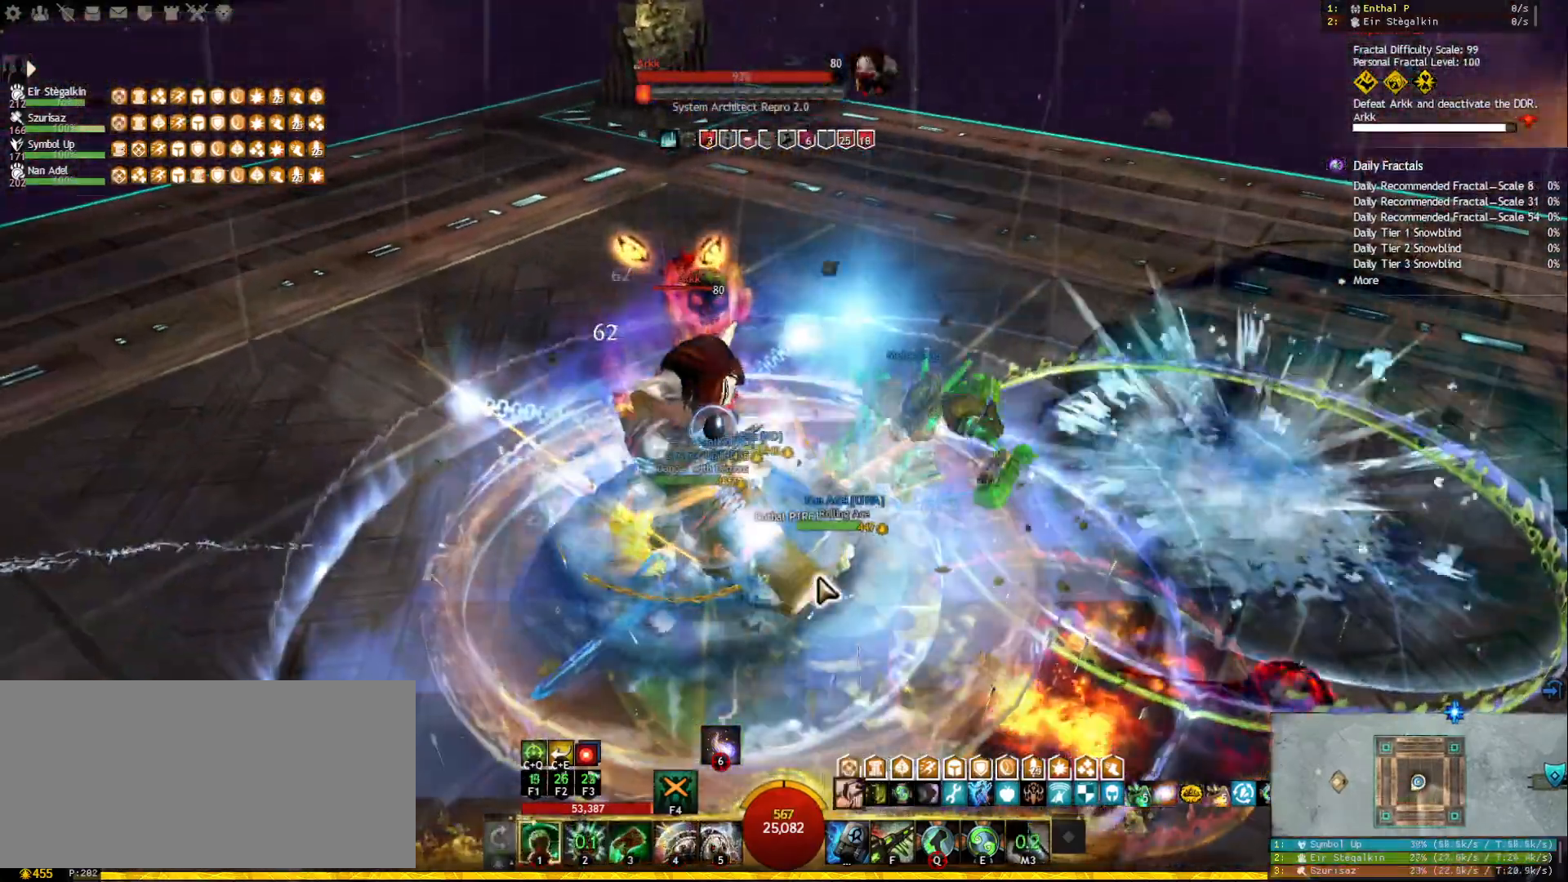
{"keys": ["e"], "mouse": [], "events": [[33, "1", "down"], [100, "mouse_right", "down"], [167, "1", "up"], [183, "mouse_right", "up"], [250, "e", "down"], [350, "e", "up"], [383, "e", "down"], [483, "e", "up"], [500, "e", "down"]]}
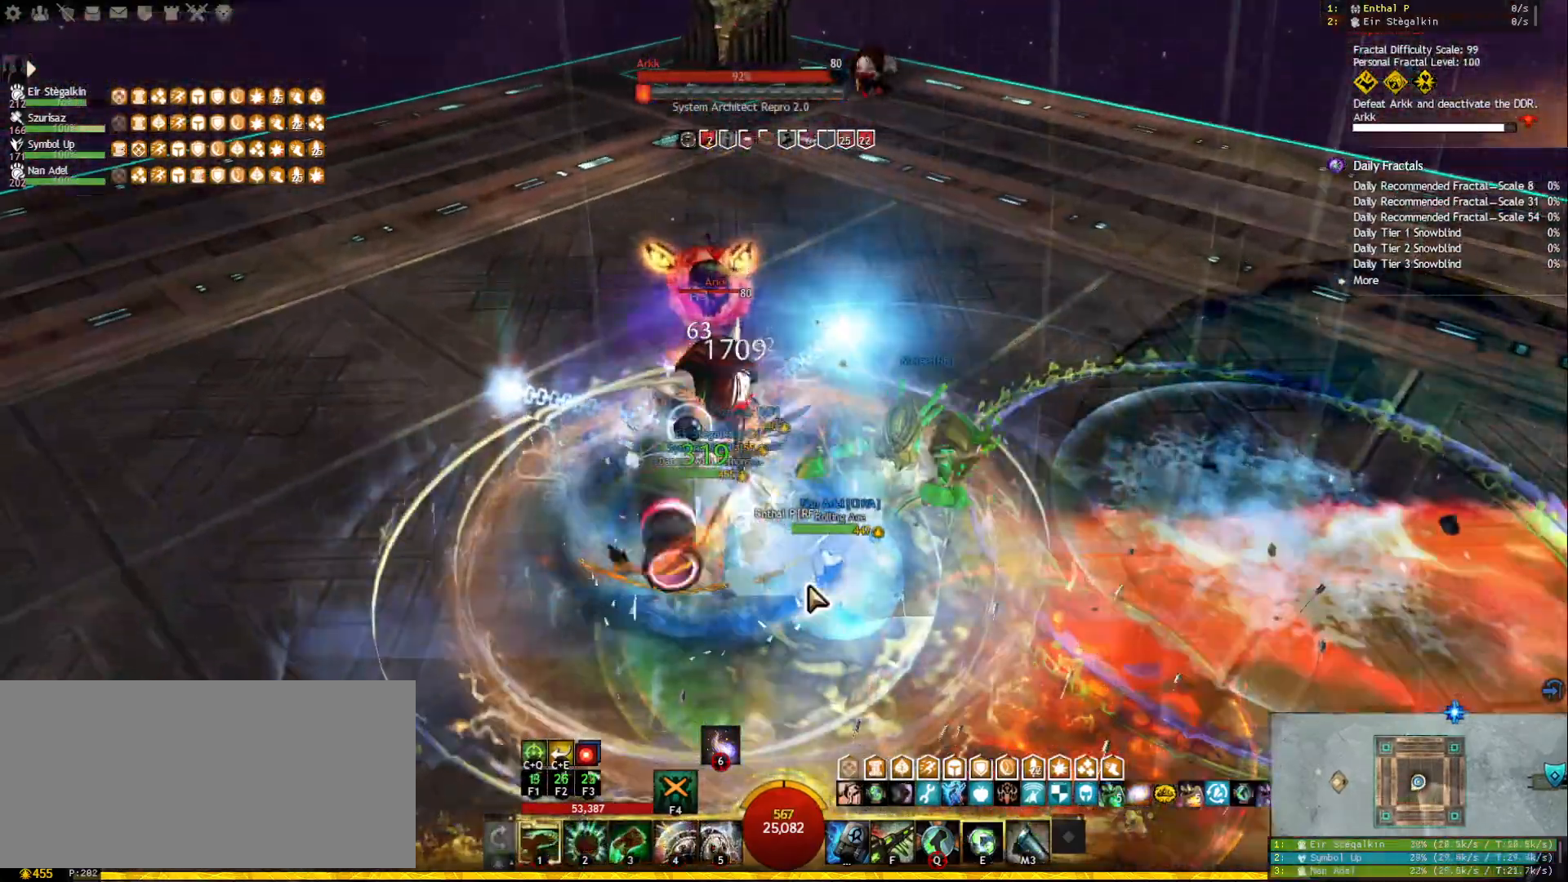
{"keys": ["2"], "mouse": [], "events": [[100, "mouse_right", "down"], [150, "e", "up"], [183, "mouse_right", "up"], [267, "mouse_right", "down"], [350, "2", "down"], [367, "mouse_right", "up"], [450, "2", "up"], [483, "2", "down"]]}
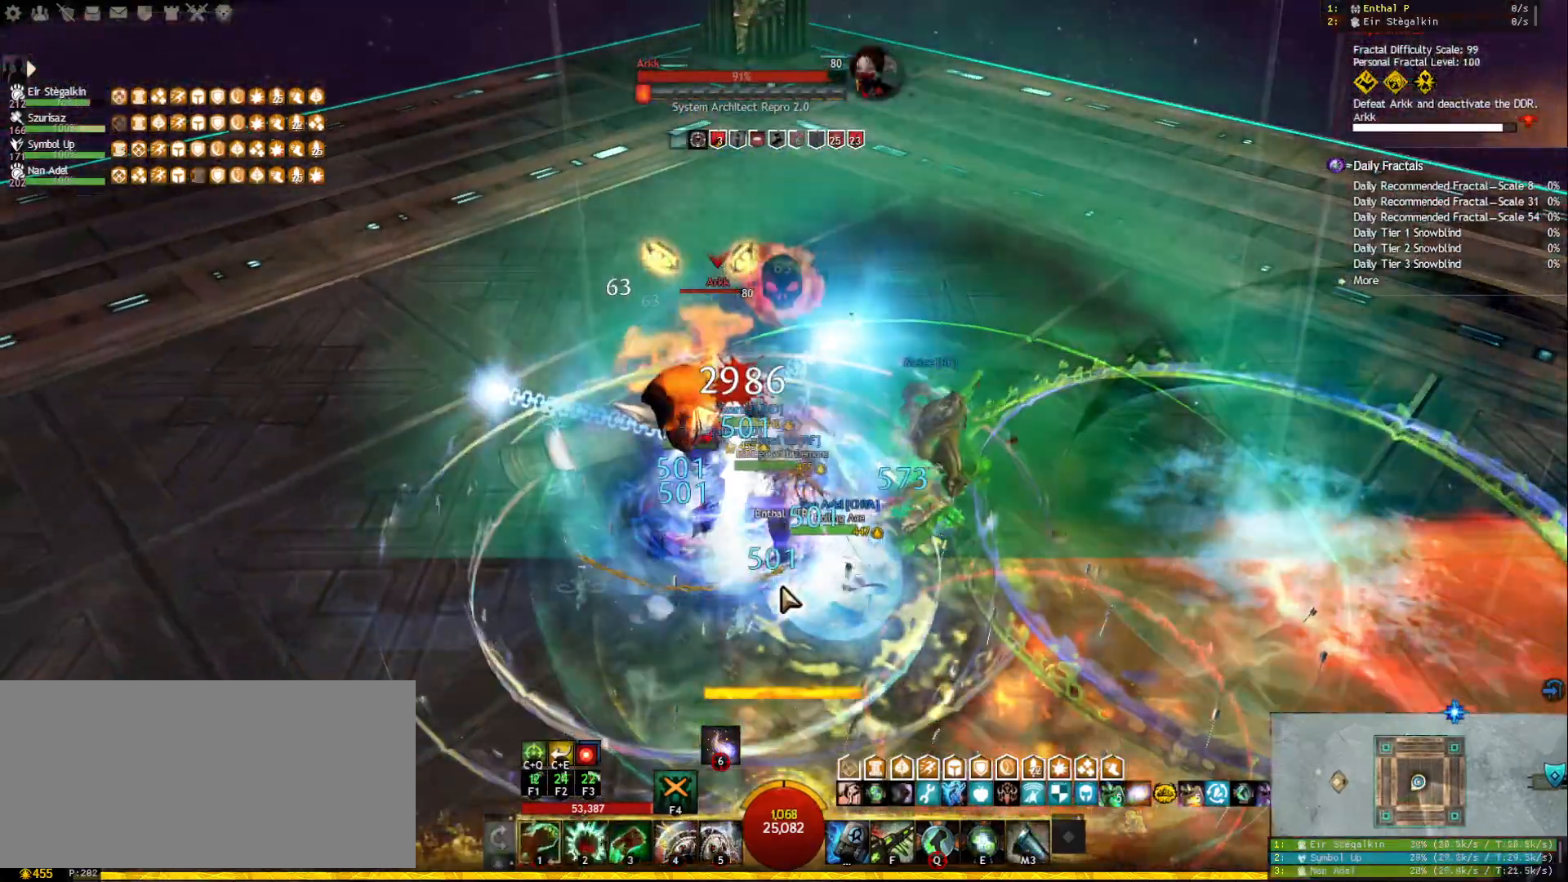
{"keys": ["3"], "mouse": [], "events": [[83, "2", "up"], [117, "2", "down"], [217, "mouse_right", "down"], [233, "2", "up"], [317, "3", "down"], [333, "mouse_right", "up"], [417, "3", "up"], [467, "3", "down"]]}
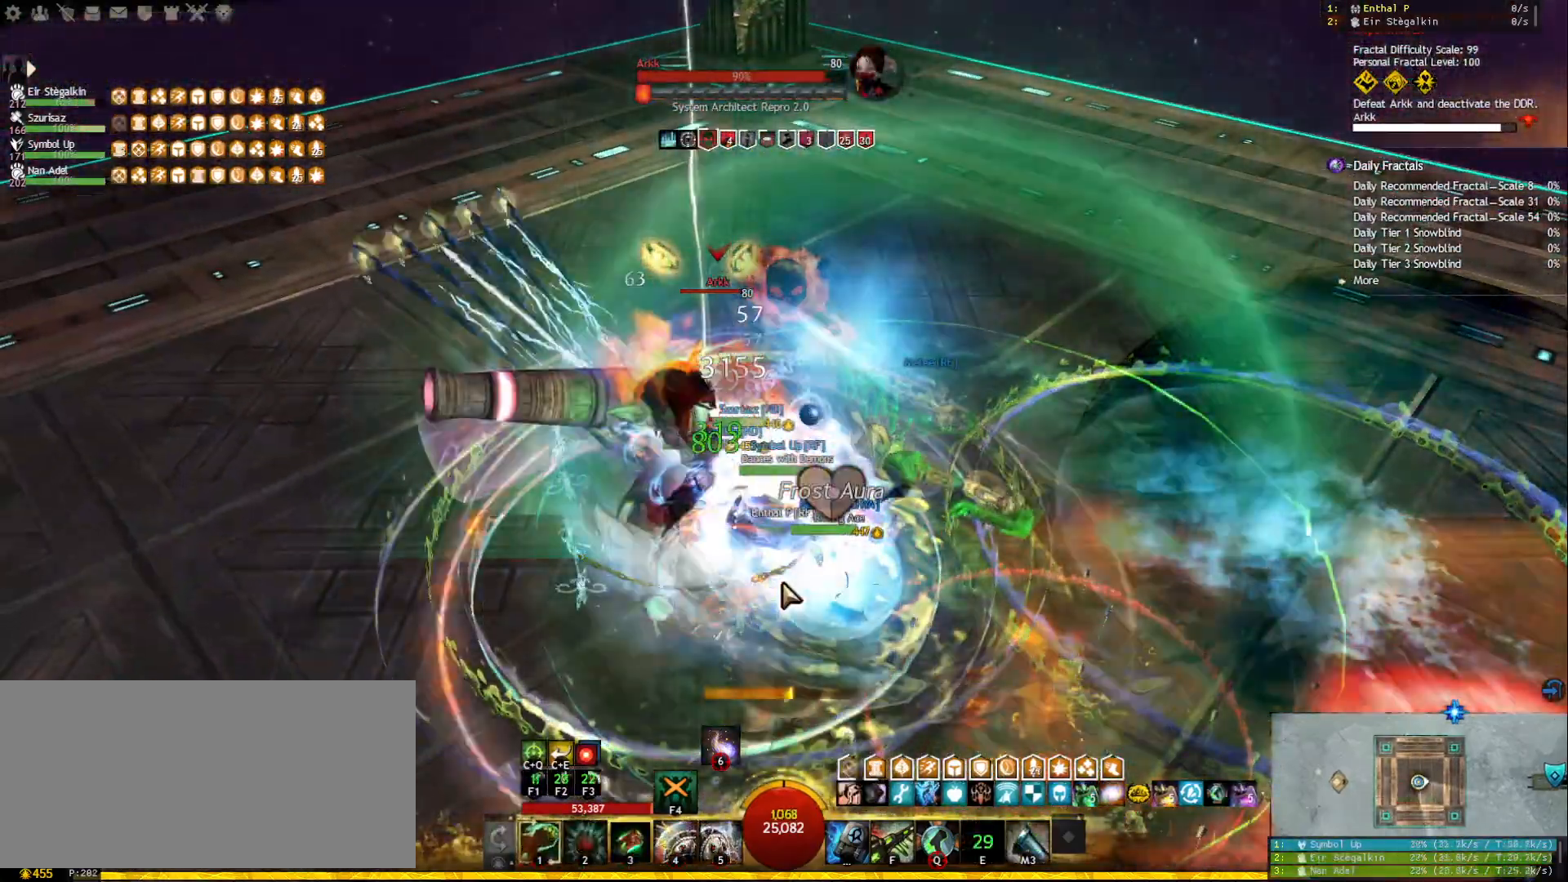
{"keys": [], "mouse": [], "events": [[67, "3", "up"], [83, "3", "down"], [183, "3", "up"], [217, "3", "down"], [350, "3", "up"], [383, "mouse_right", "down"], [467, "mouse_right", "up"]]}
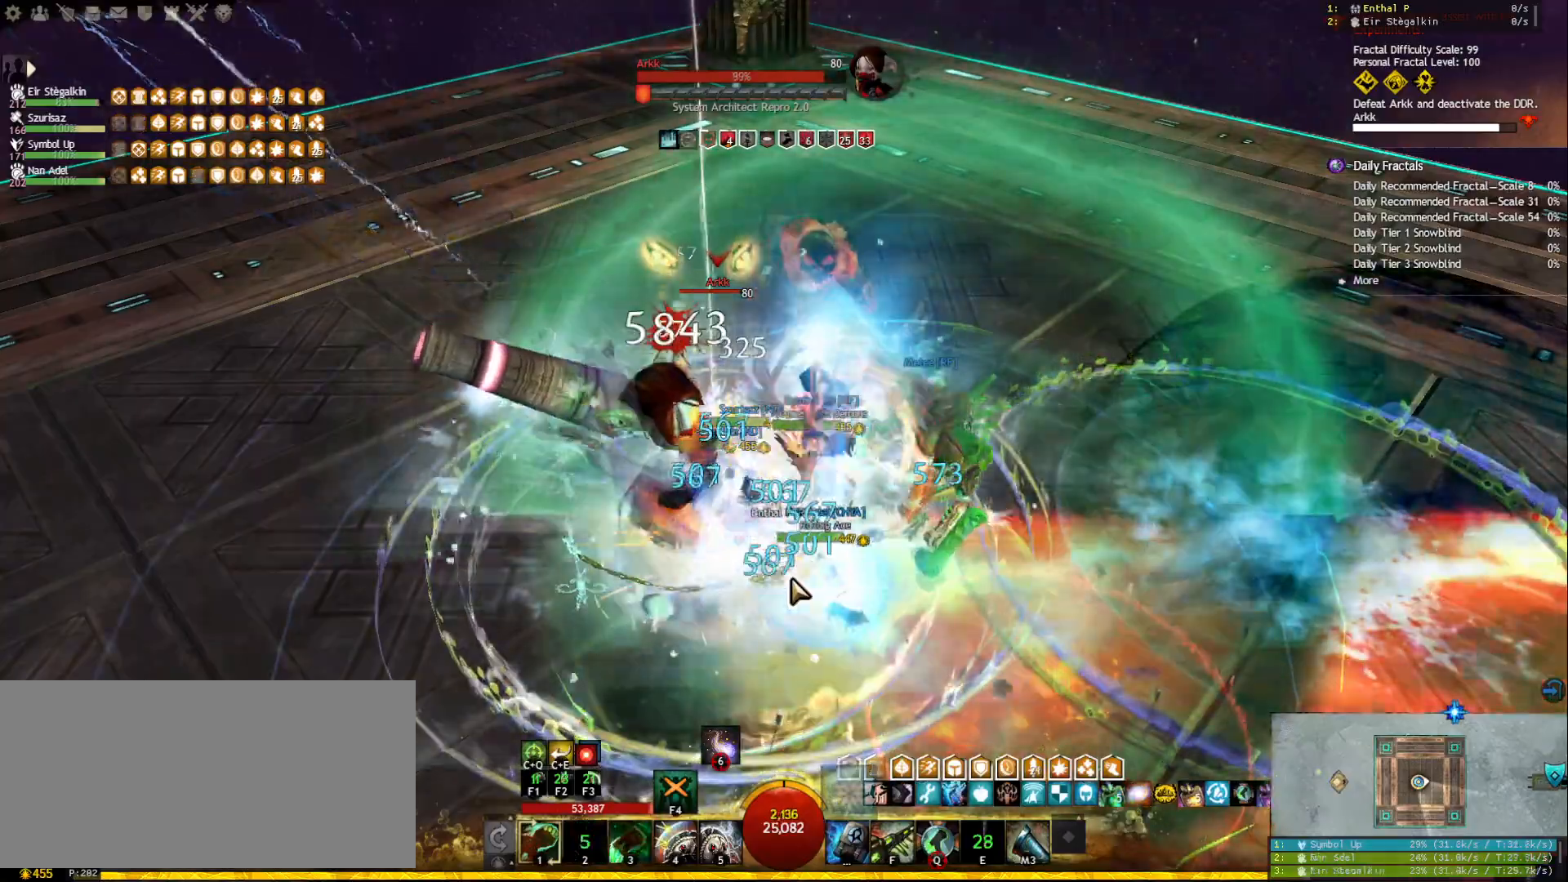
{"keys": [], "mouse": [], "events": [[50, "mouse_right", "down"], [133, "mouse_right", "up"], [183, "1", "down"], [300, "mouse_right", "down"], [433, "mouse_right", "up"], [467, "1", "up"]]}
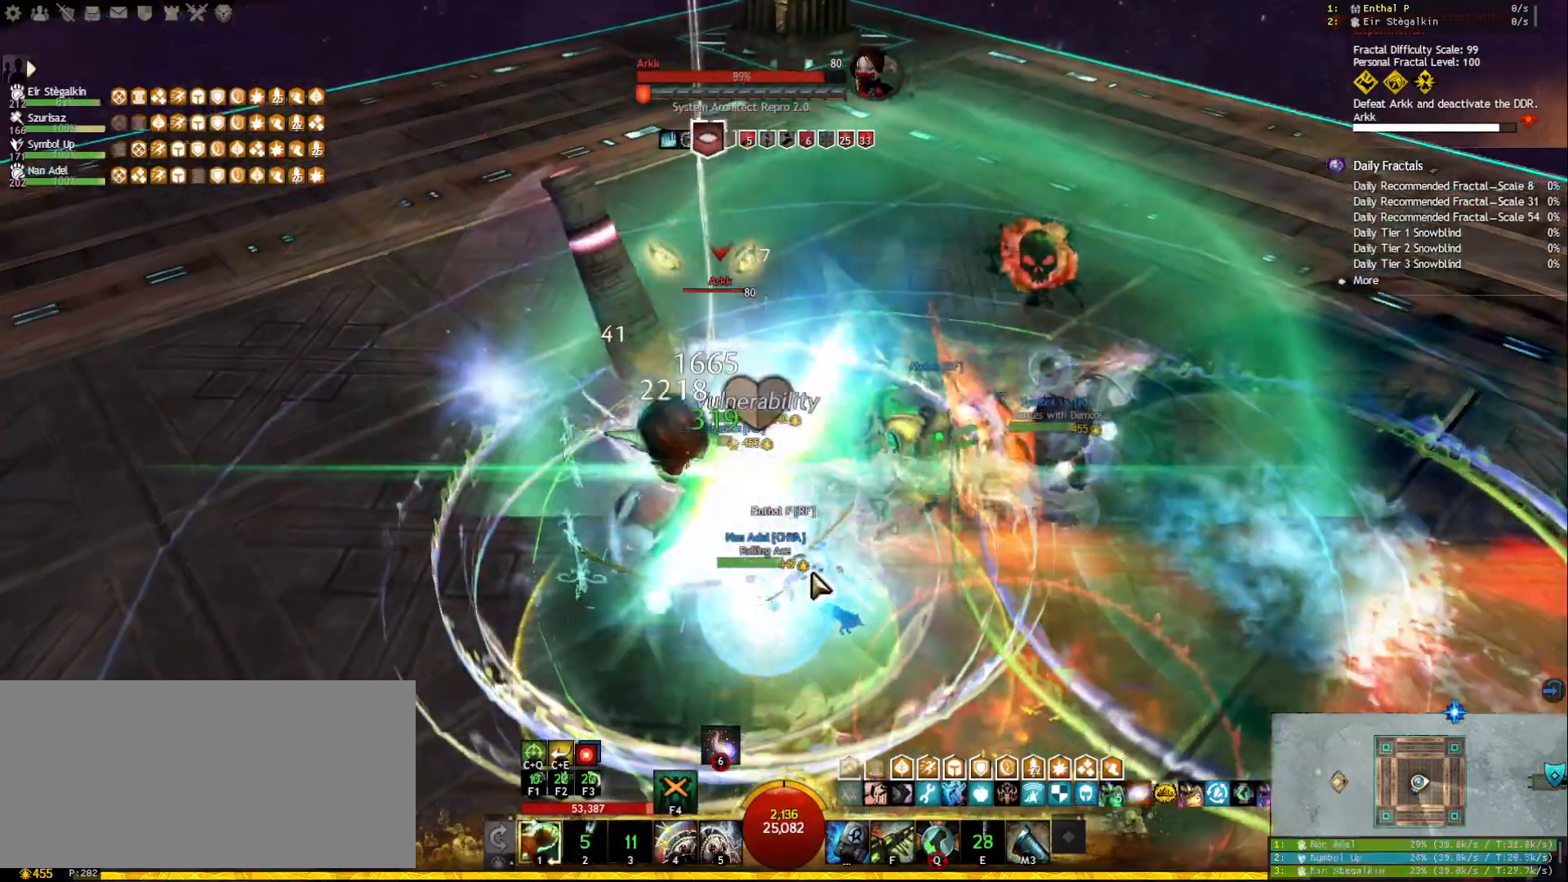
{"keys": ["a"], "mouse": ["right"], "events": [[83, "mouse_right", "down"], [167, "a", "down"], [200, "mouse_right", "up"], [333, "mouse_right", "down"]]}
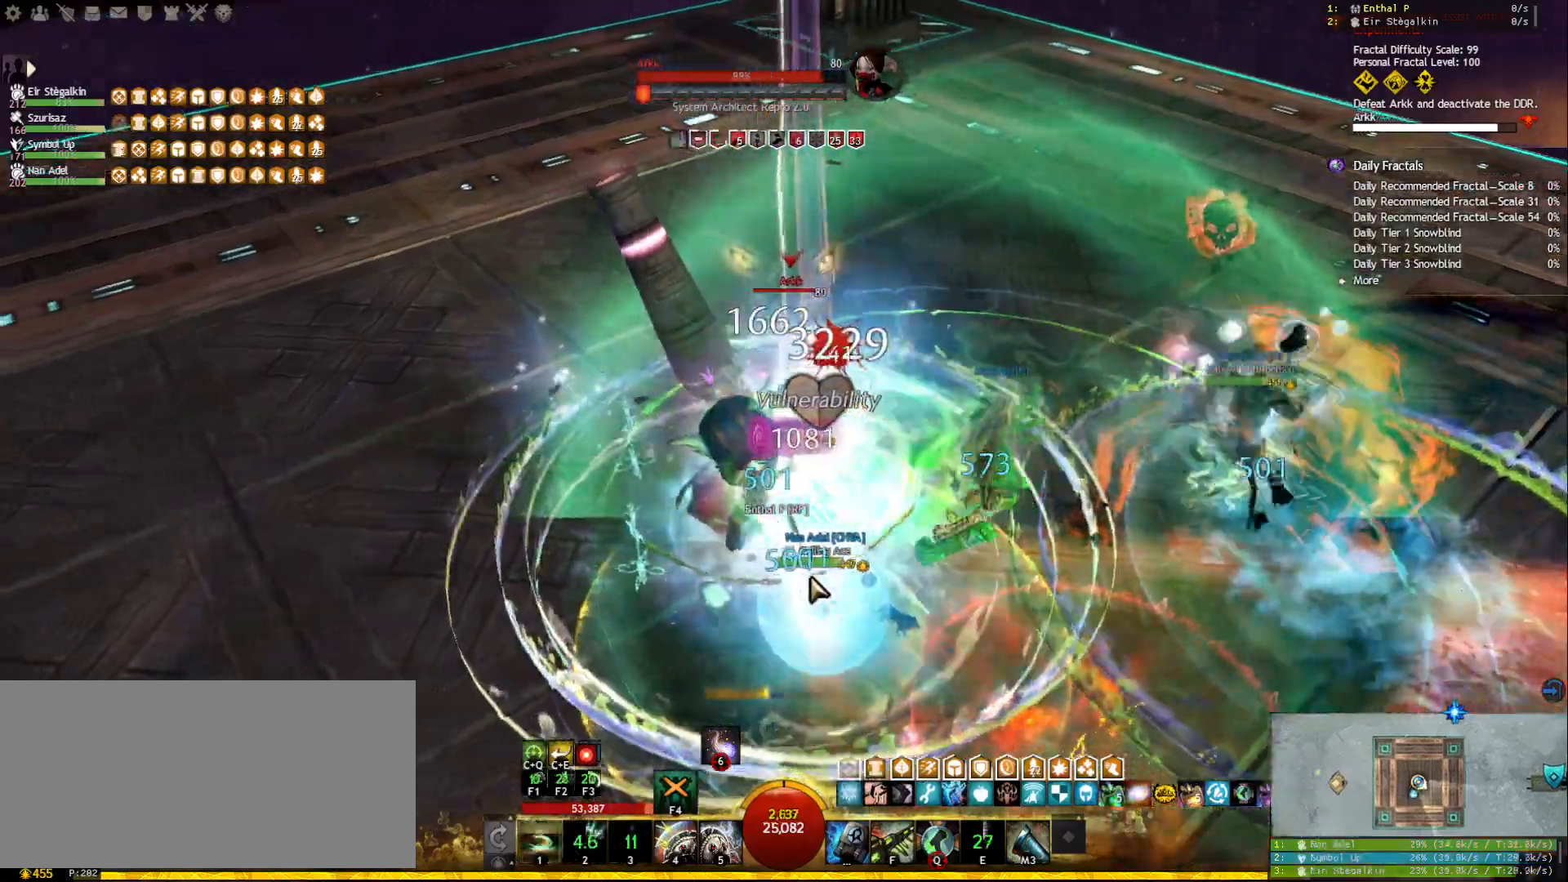
{"keys": ["1"], "mouse": [], "events": [[300, "a", "up"], [333, "mouse_right", "up"], [433, "1", "down"]]}
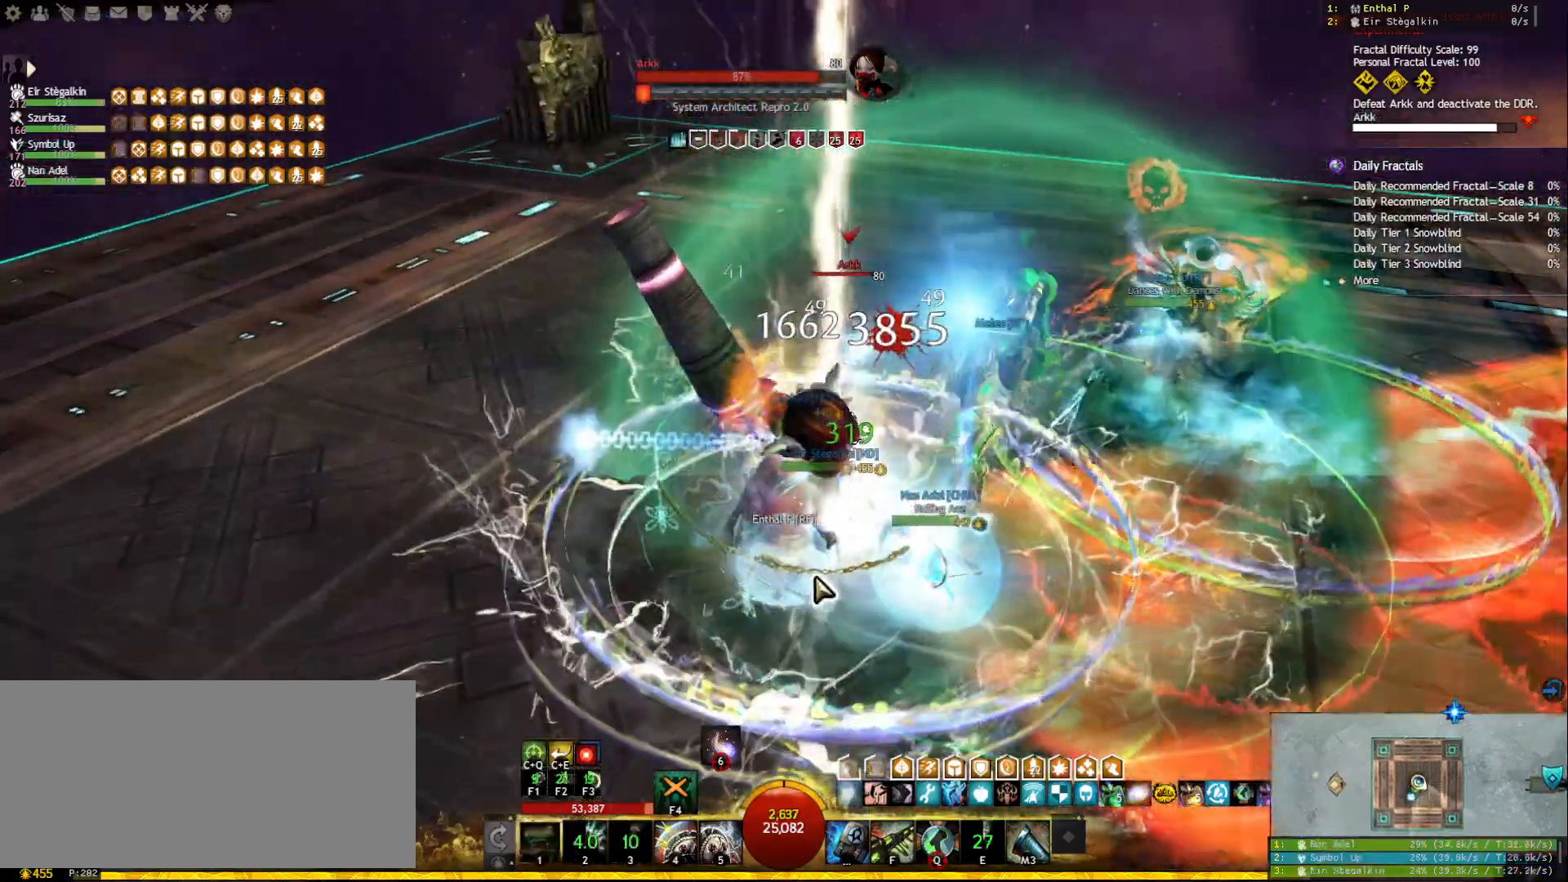
{"keys": [], "mouse": ["right"], "events": [[183, "mouse_right", "down"], [300, "mouse_right", "up"], [383, "1", "up"], [500, "mouse_right", "down"]]}
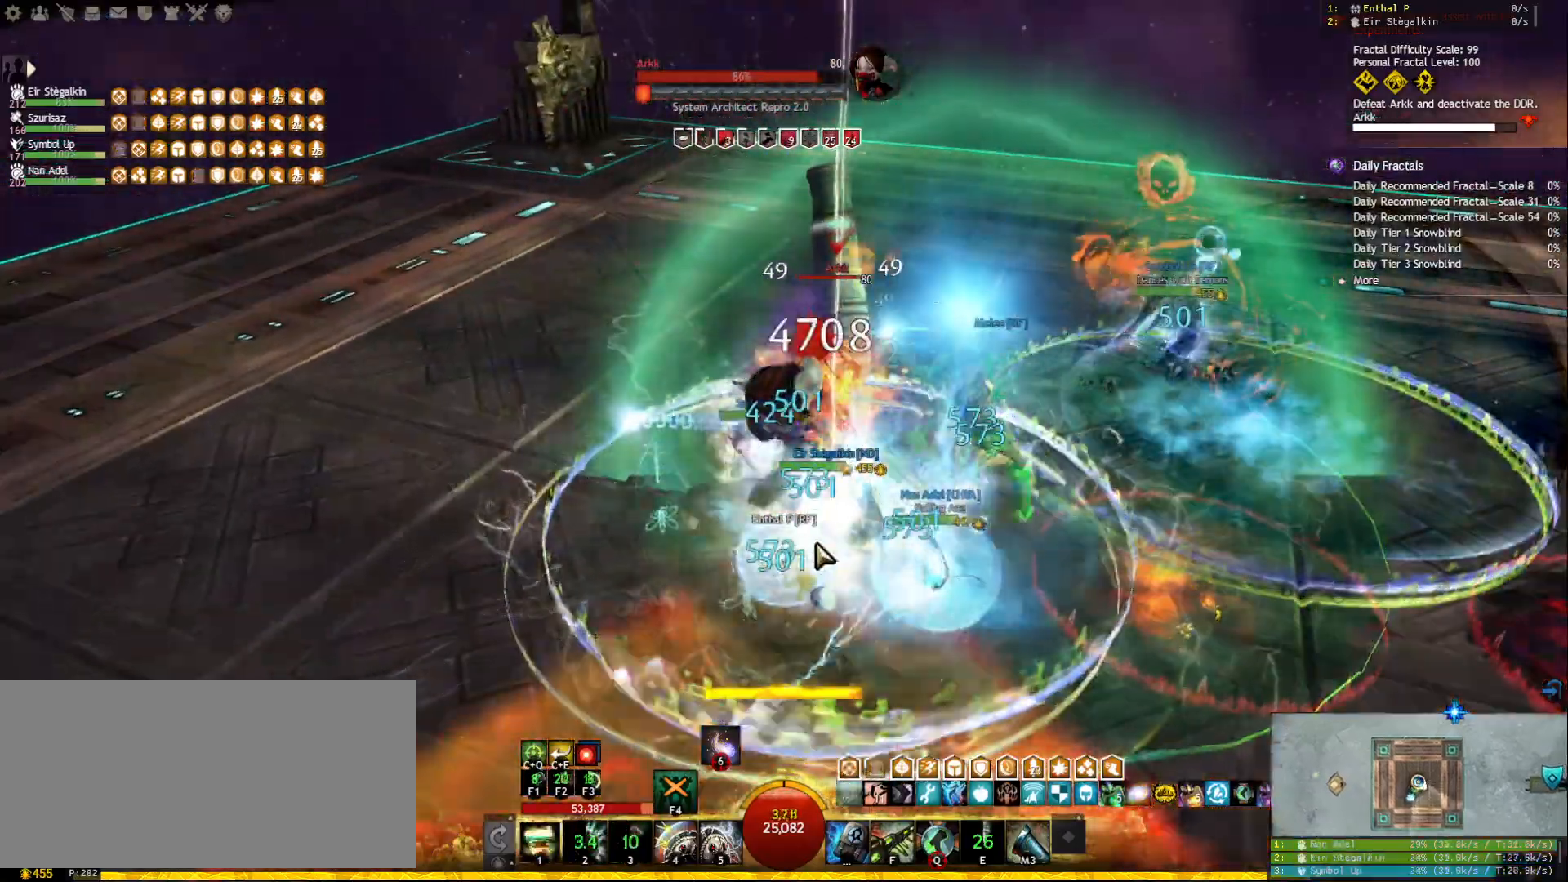
{"keys": ["a", "w"], "mouse": ["right"], "events": [[83, "a", "down"], [233, "mouse_left", "down"], [333, "w", "down"], [500, "mouse_left", "up"]]}
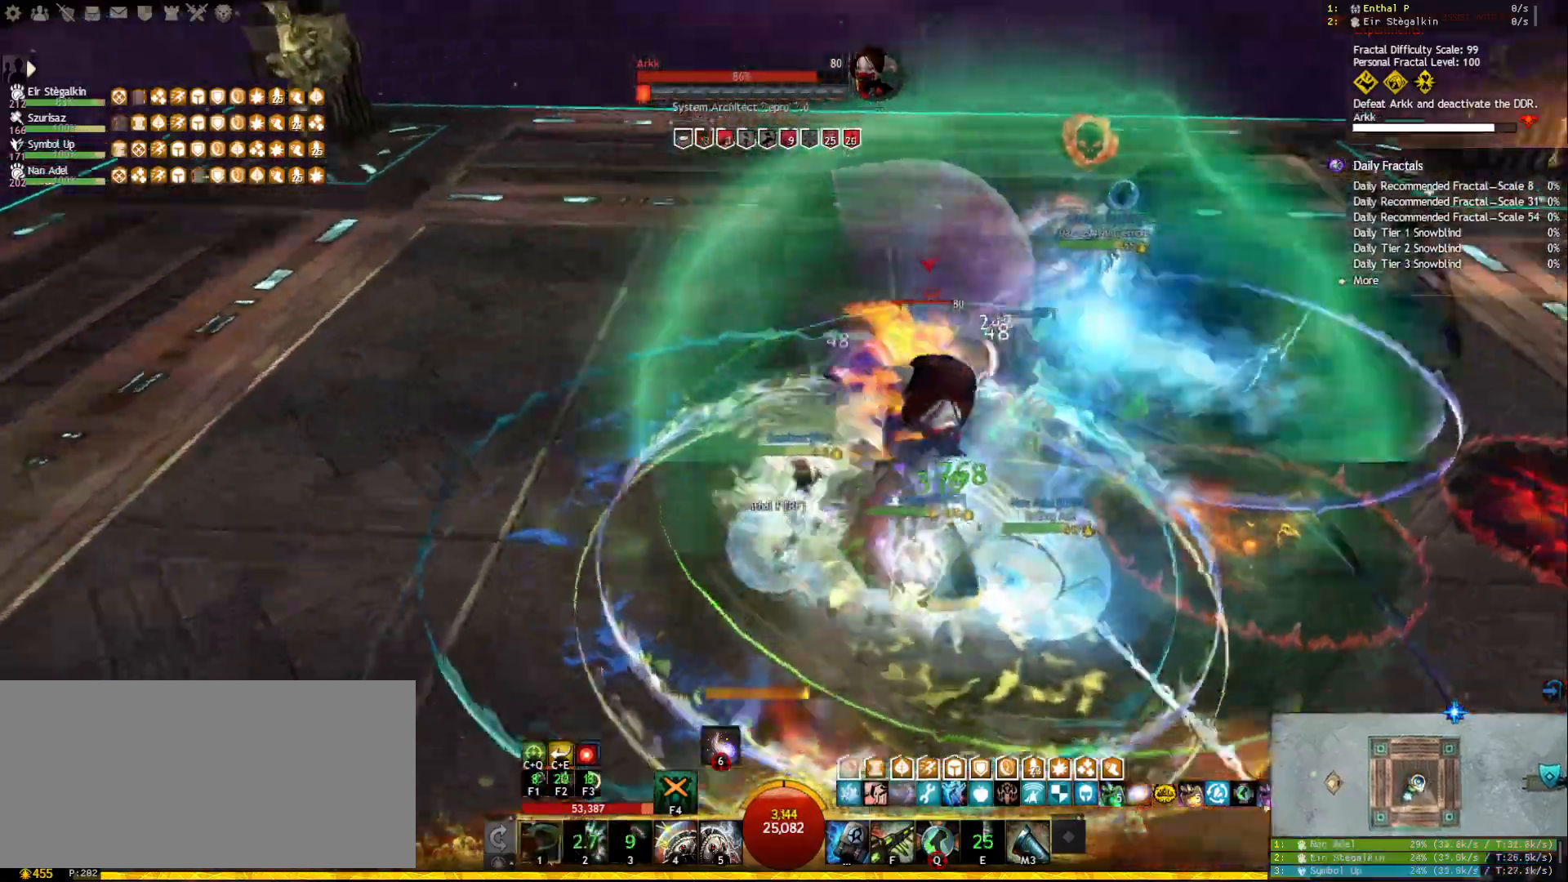
{"keys": ["d"], "mouse": ["right"], "events": [[17, "w", "up"], [233, "w", "down"], [250, "mouse_left", "down"], [283, "a", "up"], [350, "d", "down"], [367, "mouse_left", "up"], [483, "w", "up"]]}
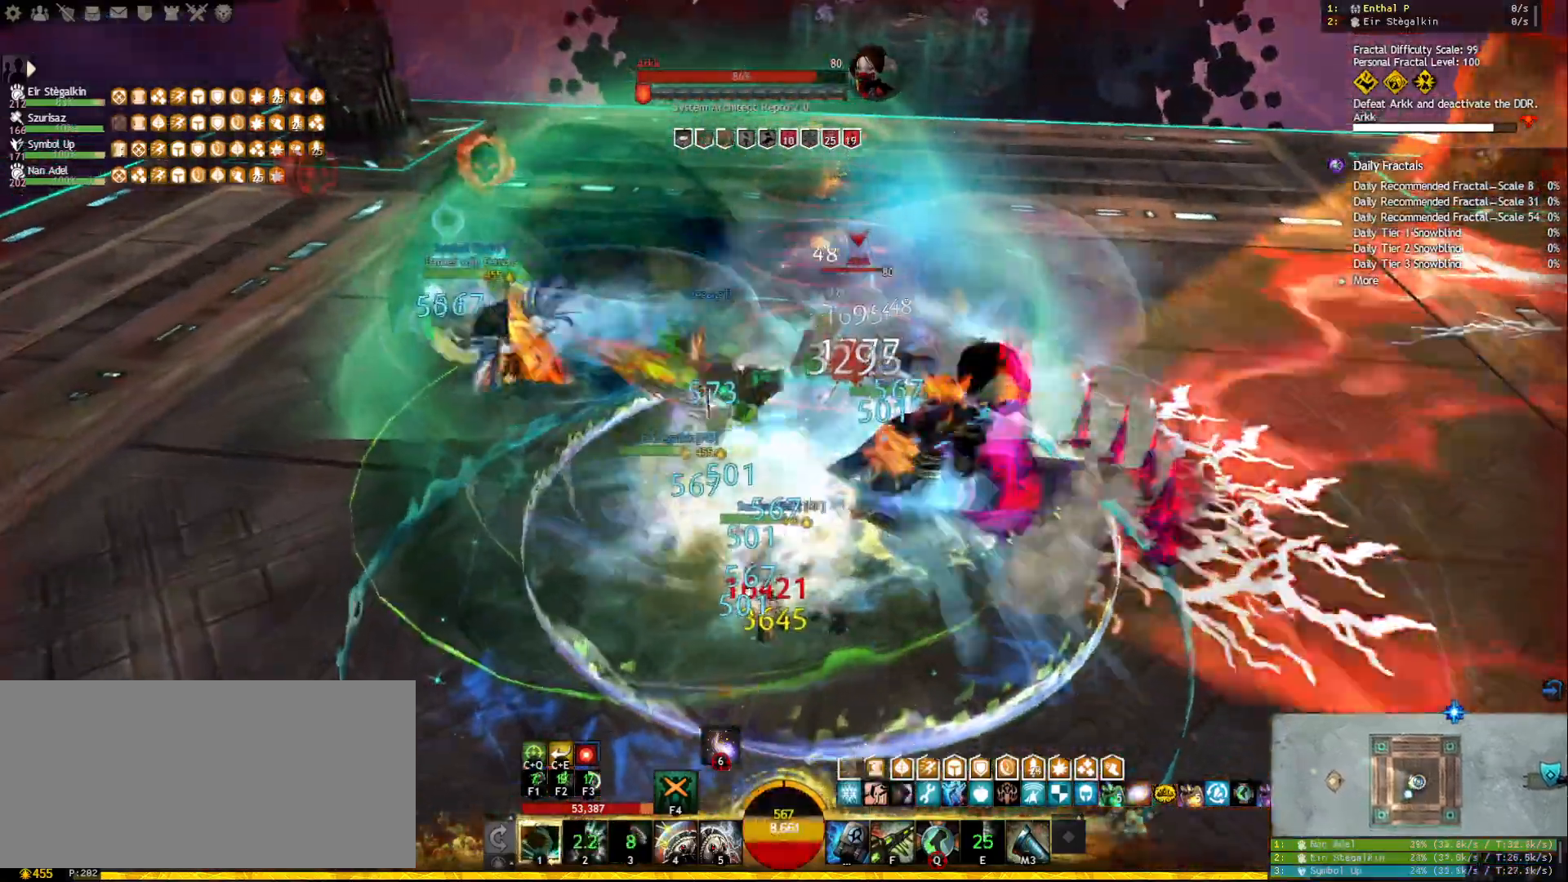
{"keys": ["1", "d"], "mouse": ["right"], "events": [[33, "1", "down"], [67, "d", "up"], [467, "d", "down"]]}
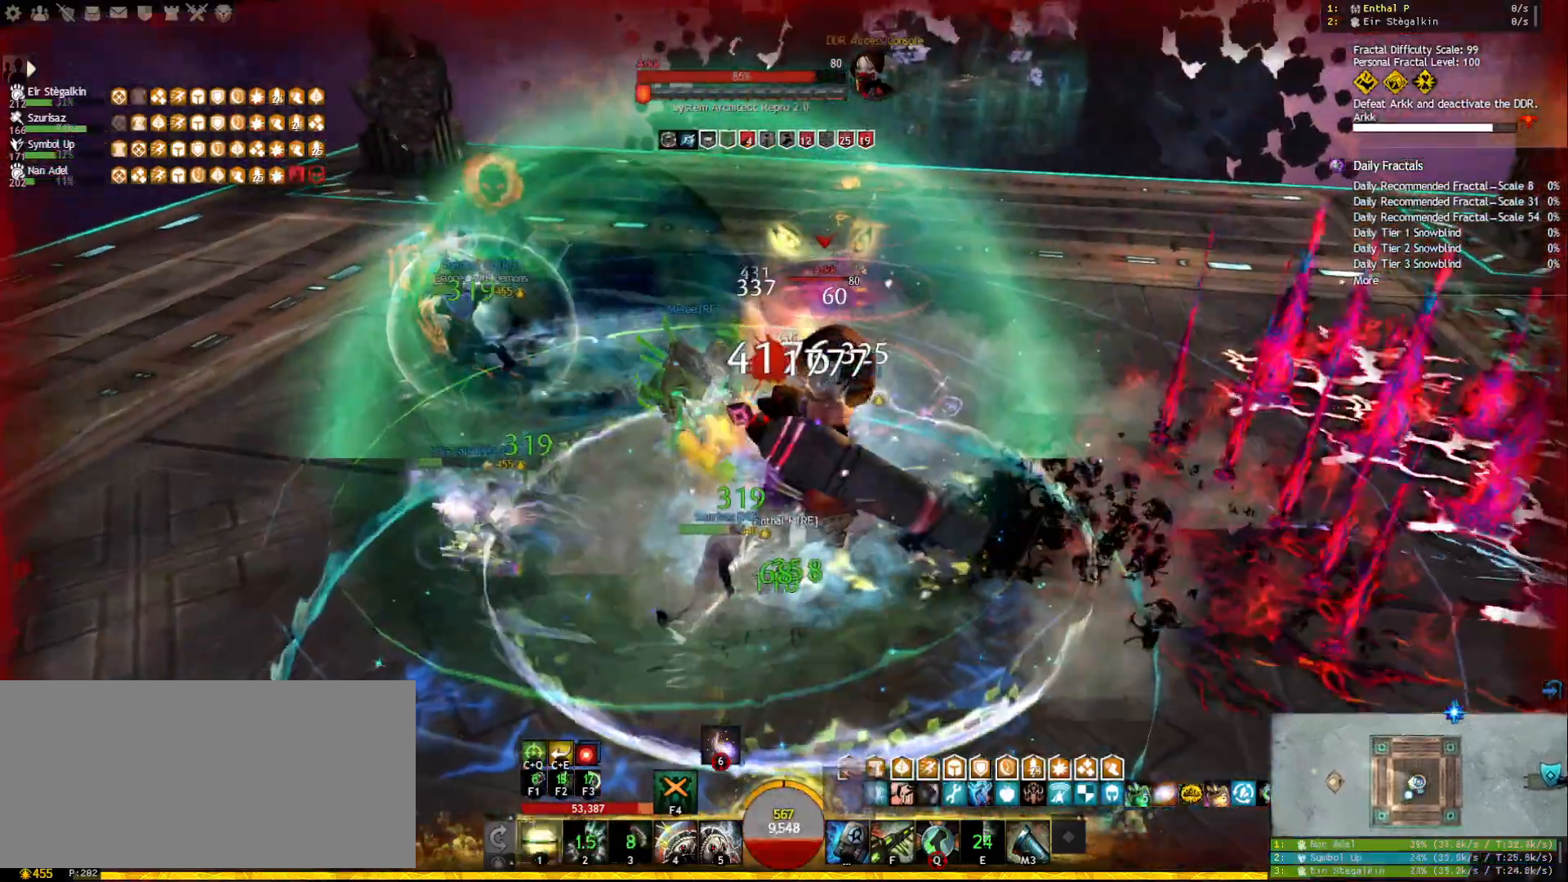
{"keys": ["shift"], "mouse": [], "events": [[150, "mouse_left", "down"], [267, "1", "up"], [300, "mouse_left", "up"], [333, "d", "up"], [367, "shift", "down"], [383, "mouse_right", "up"]]}
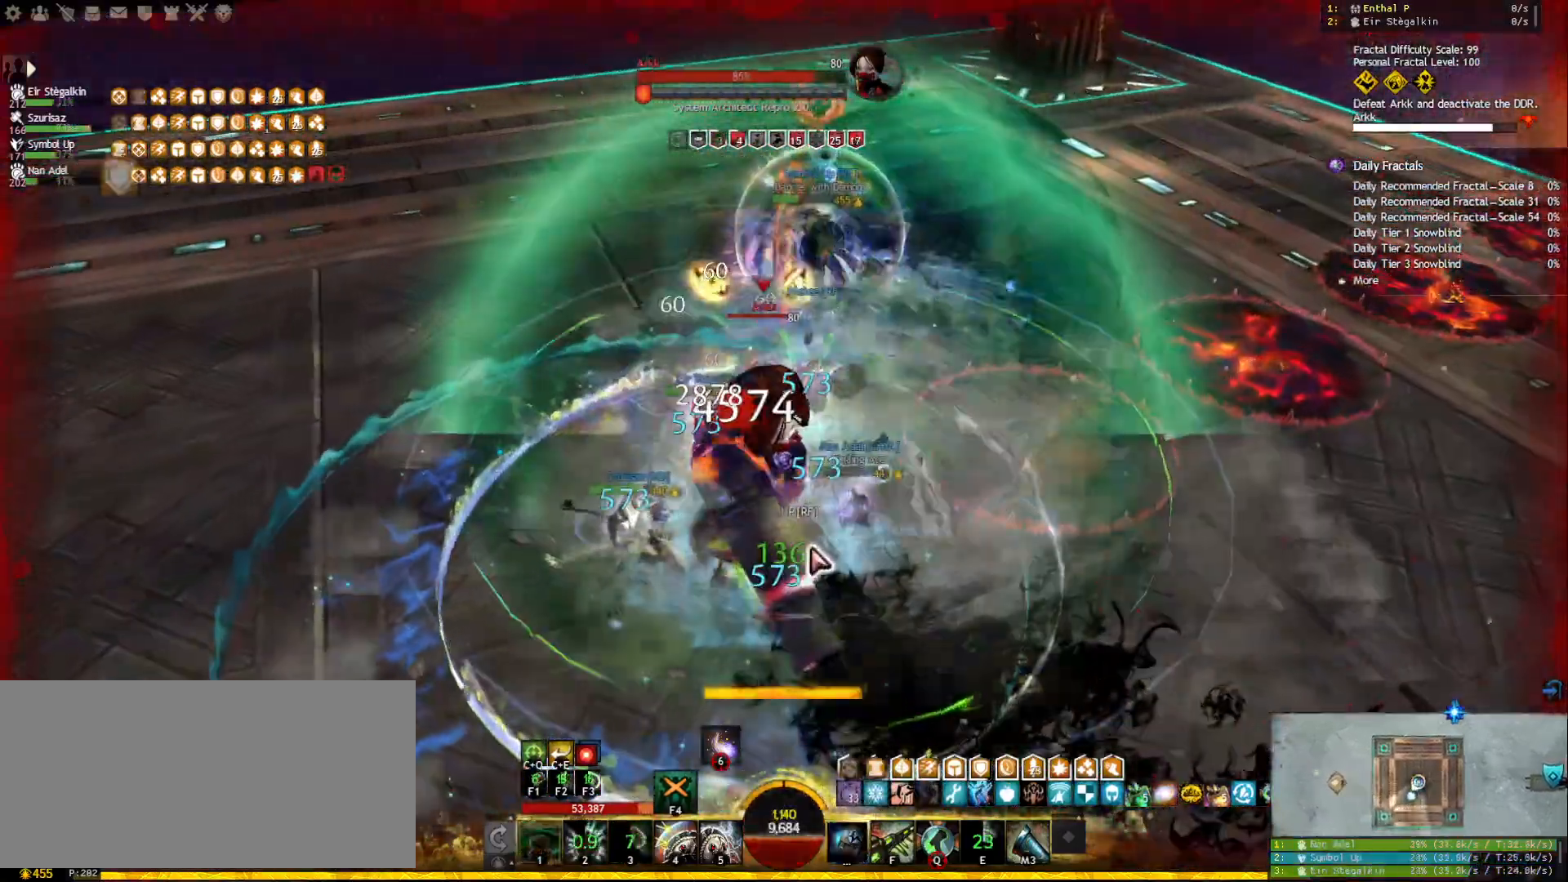
{"keys": ["4"], "mouse": [], "events": [[33, "shift", "up"], [50, "mouse_right", "down"], [150, "mouse_right", "up"], [167, "4", "down"], [283, "4", "up"], [317, "4", "down"], [400, "4", "up"], [433, "4", "down"]]}
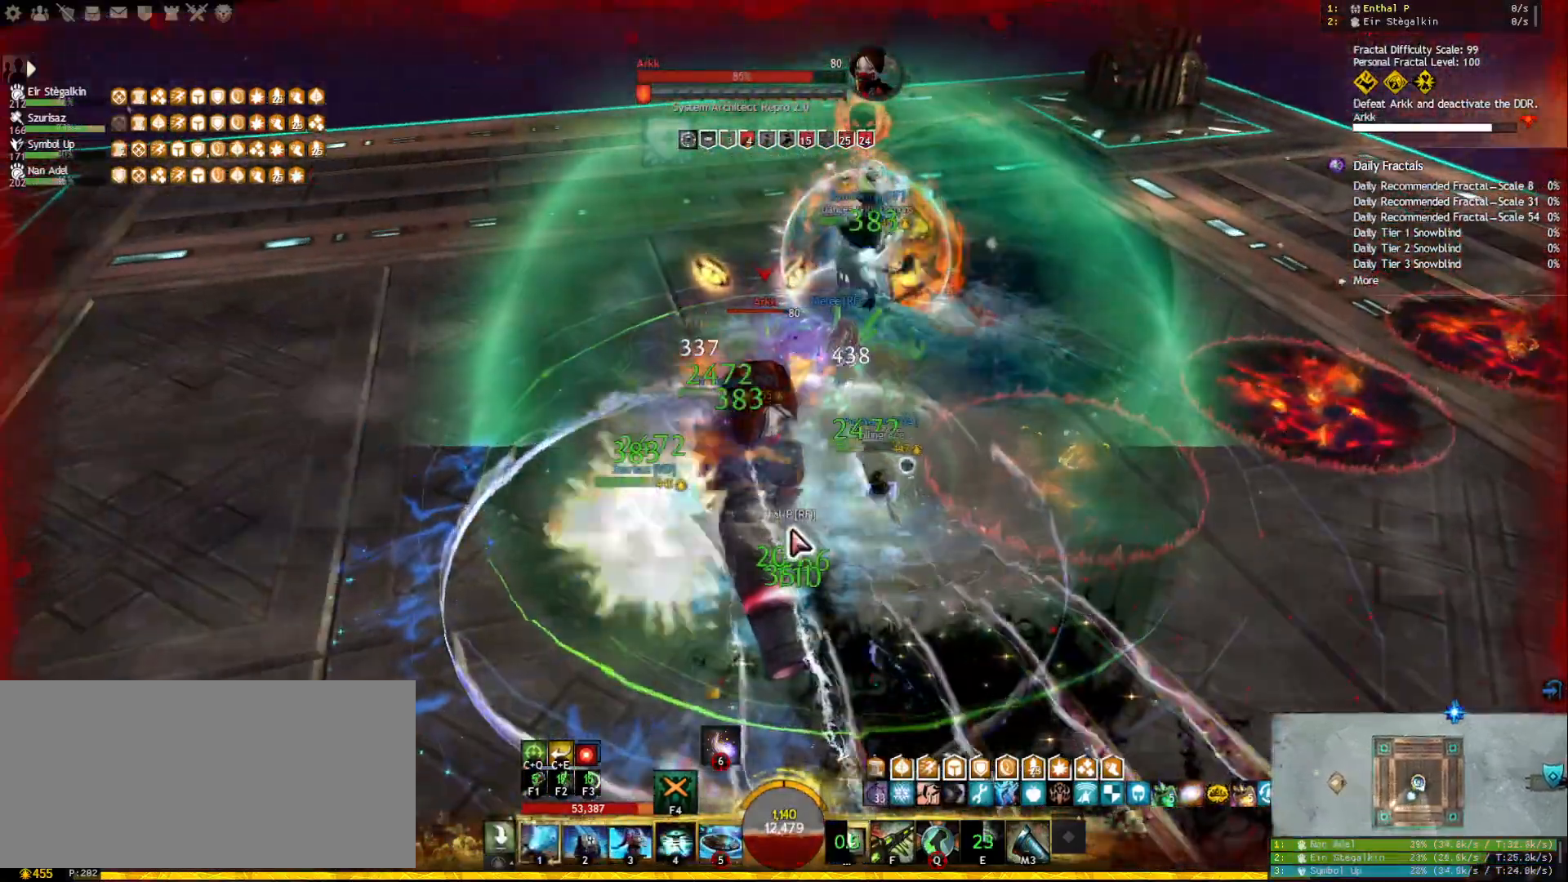
{"keys": [], "mouse": [], "events": [[33, "4", "up"], [67, "mouse_right", "down"], [150, "5", "down"], [183, "mouse_right", "up"], [250, "5", "up"], [267, "5", "down"], [333, "5", "up"], [367, "5", "down"], [483, "5", "up"]]}
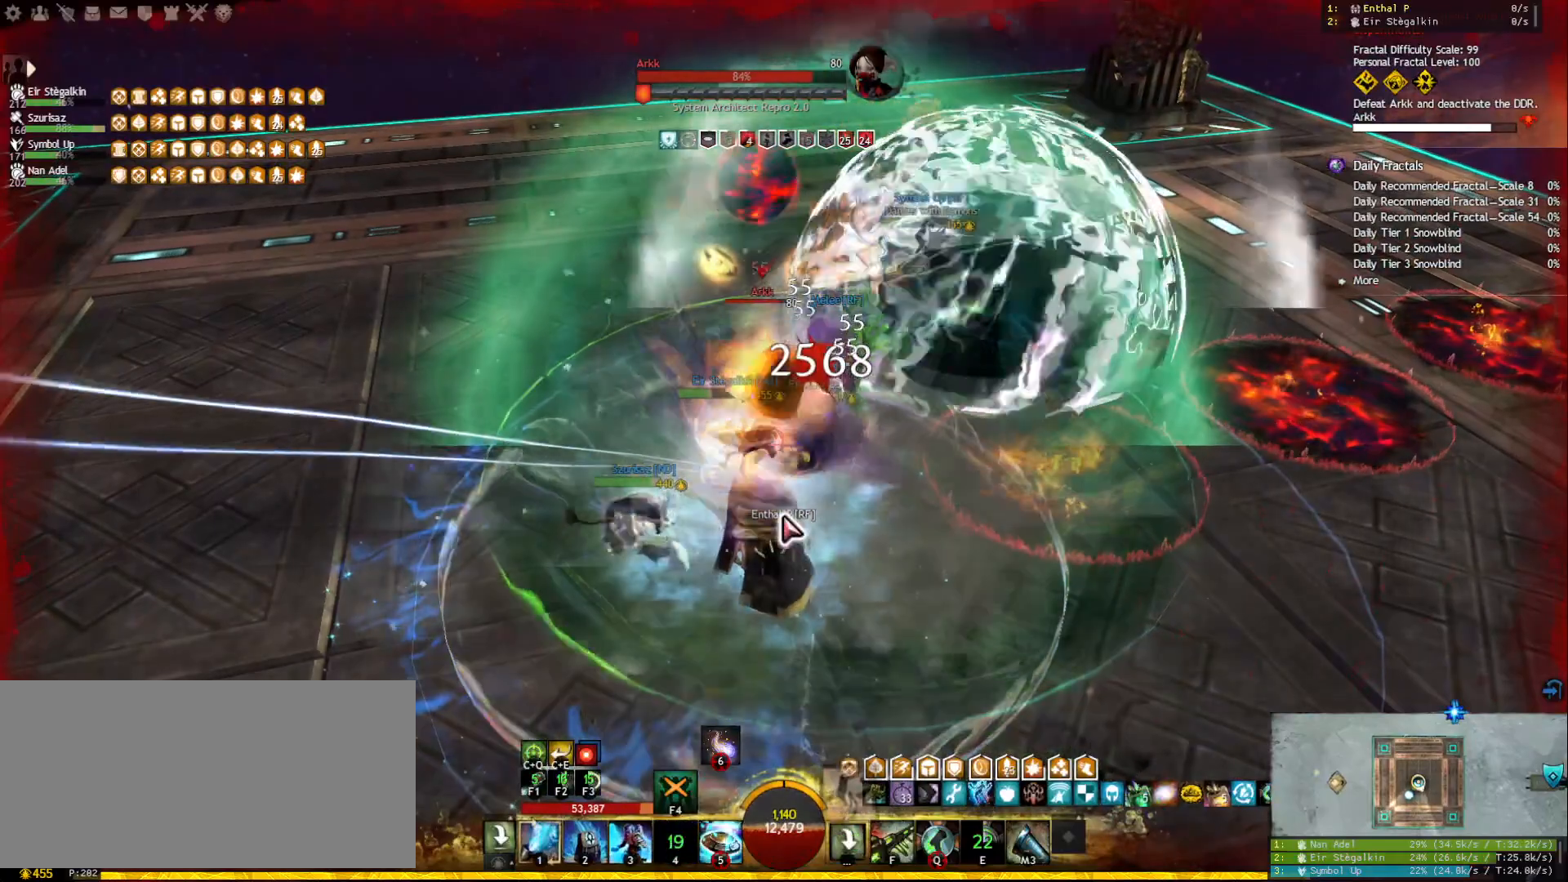
{"keys": [], "mouse": ["right"], "events": [[50, "mouse_right", "down"], [150, "mouse_right", "up"], [233, "mouse_right", "down"], [333, "mouse_right", "up"], [367, "tilde", "down"], [467, "mouse_right", "down"], [483, "tilde", "up"]]}
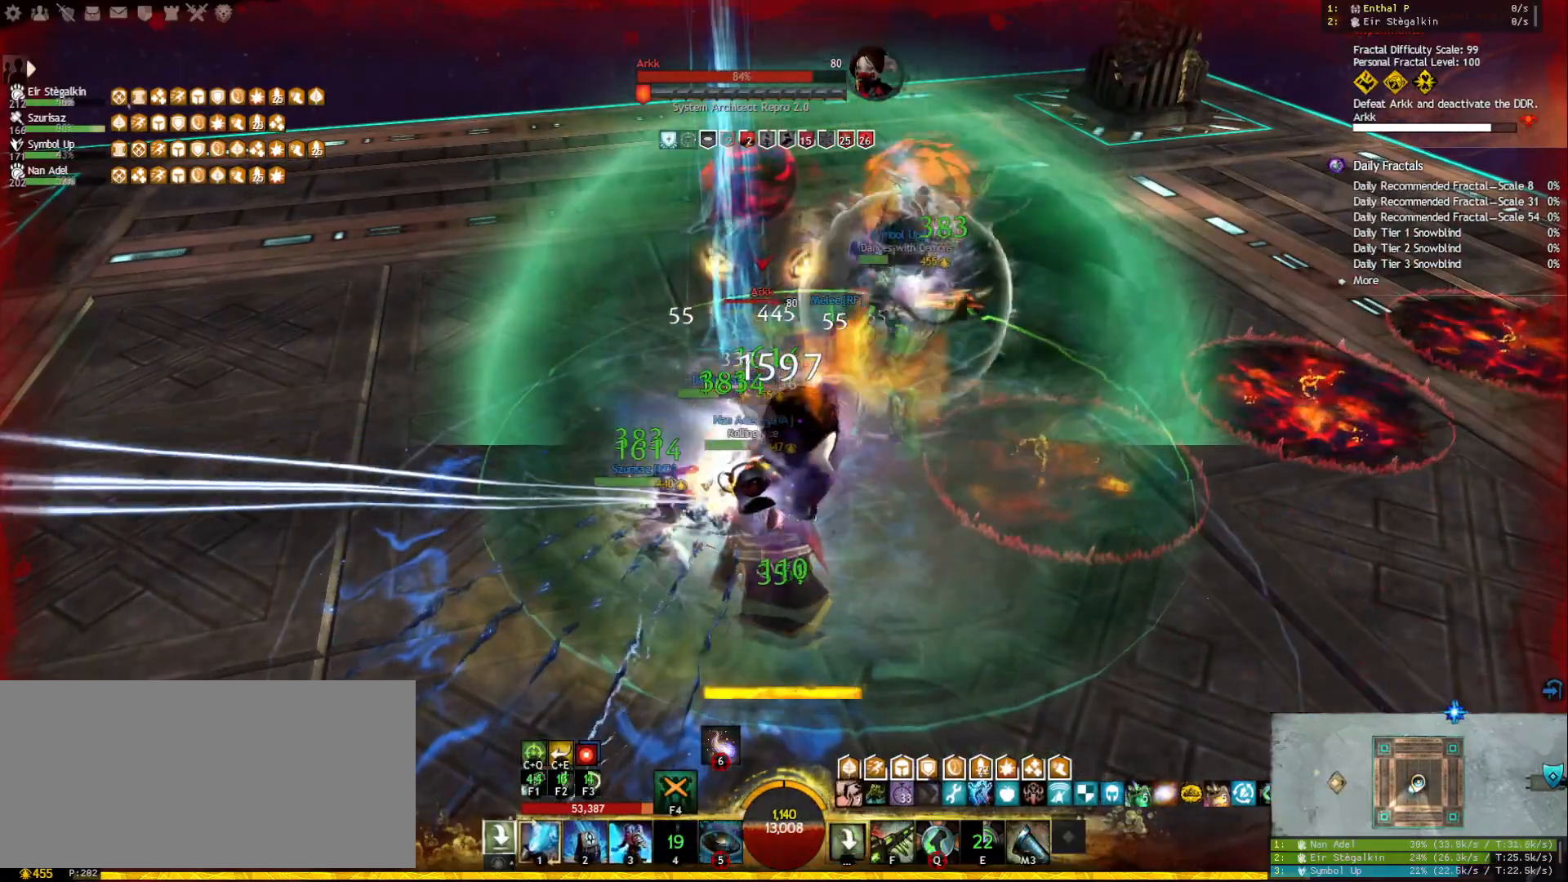
{"keys": ["1", "d"], "mouse": [], "events": [[100, "1", "down"], [100, "mouse_right", "up"], [300, "mouse_right", "down"], [417, "mouse_right", "up"], [433, "d", "down"]]}
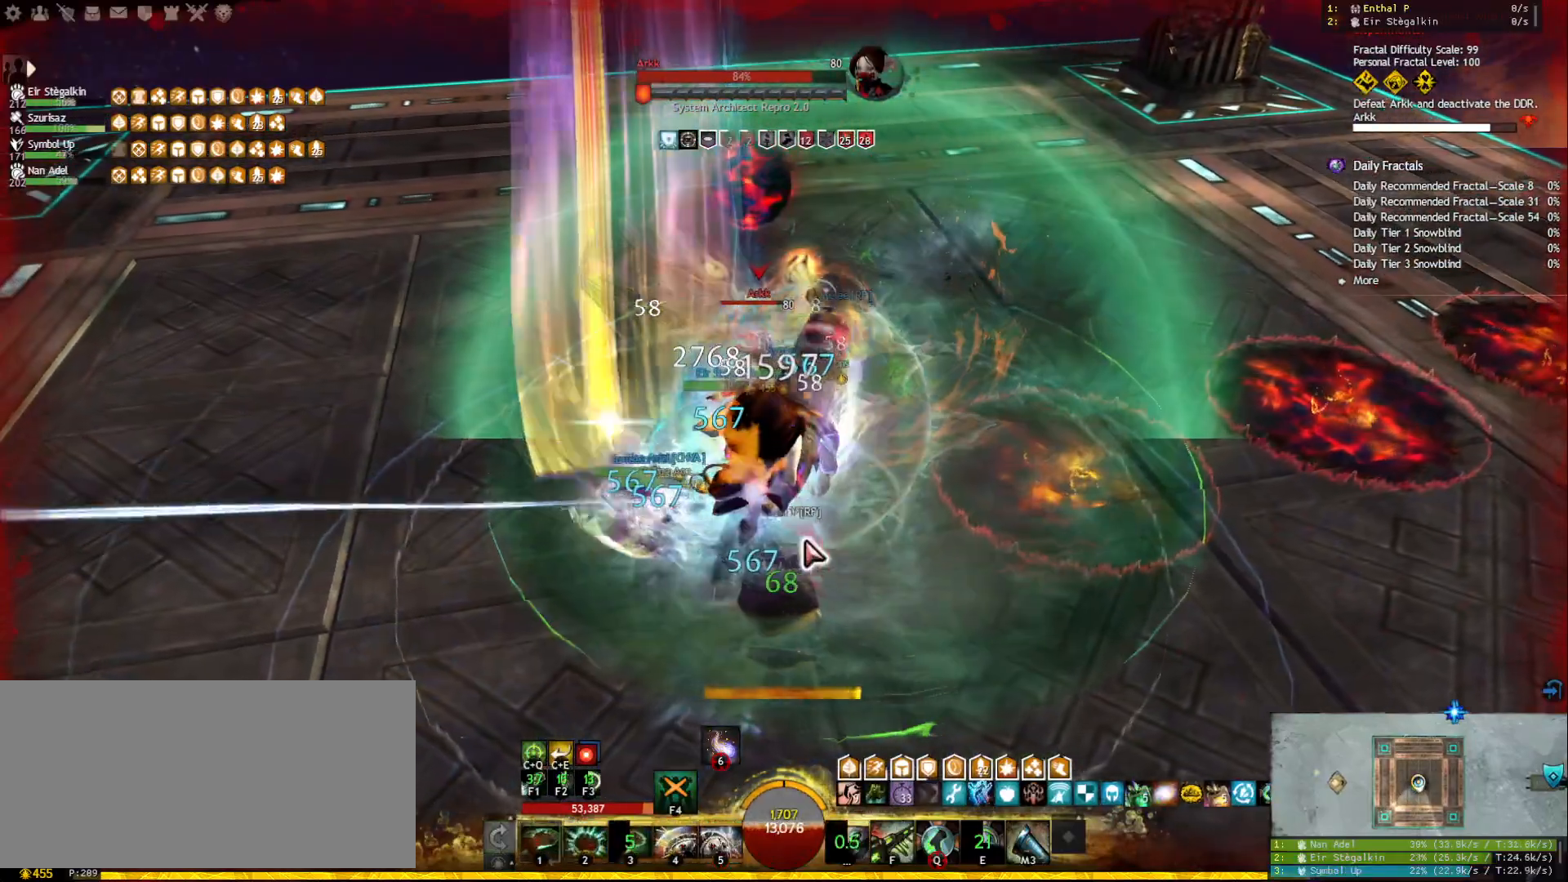
{"keys": ["2"], "mouse": [], "events": [[67, "d", "up"], [100, "mouse_right", "down"], [217, "1", "up"], [233, "mouse_right", "up"], [250, "2", "down"], [333, "2", "up"], [400, "2", "down"]]}
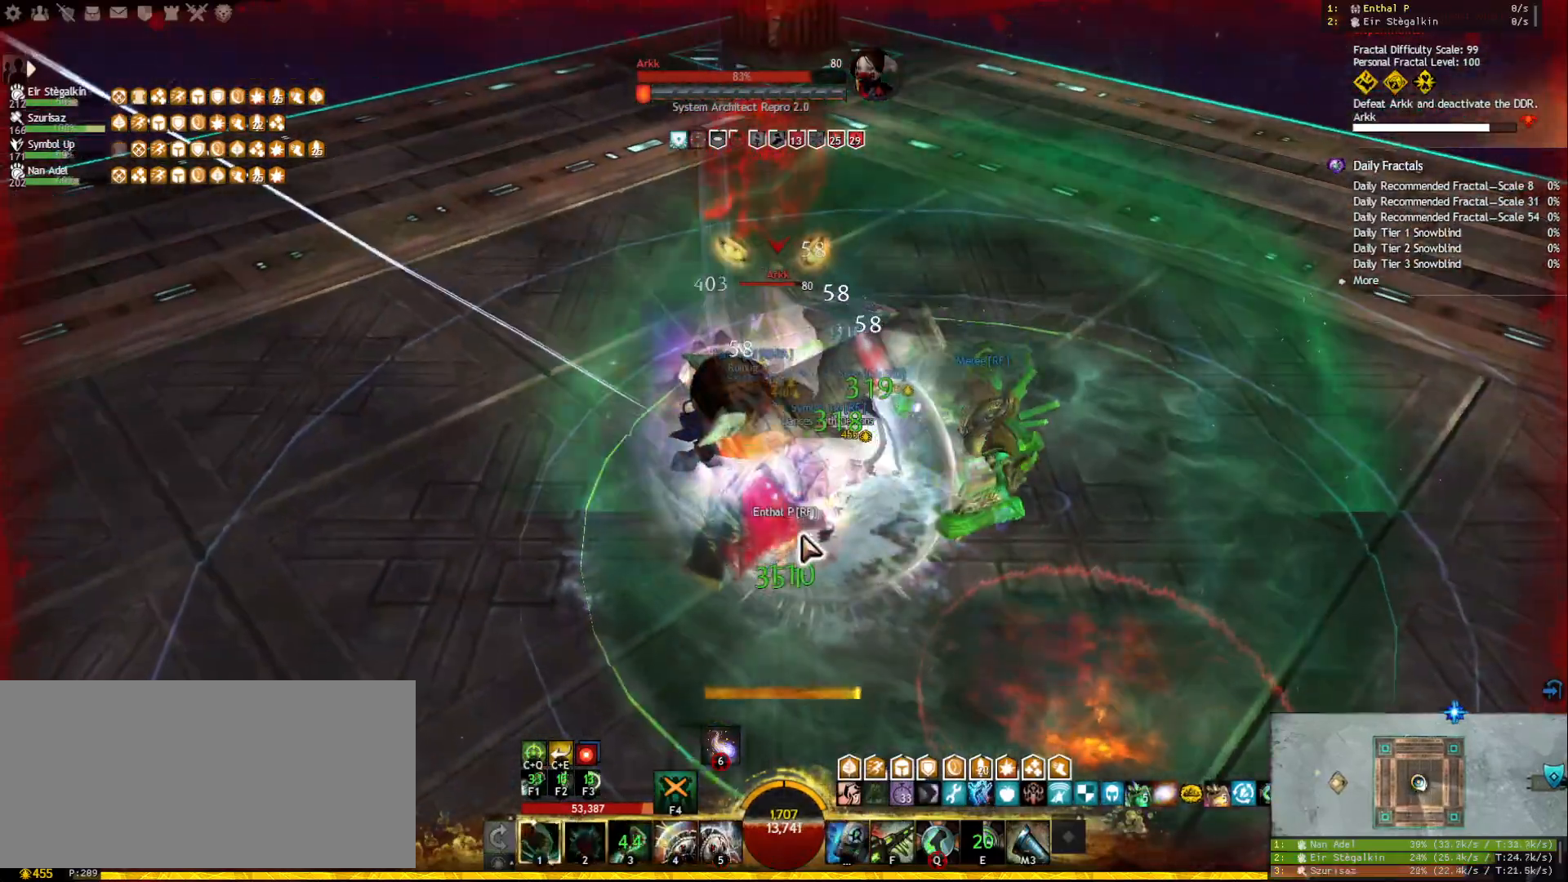
{"keys": [], "mouse": [], "events": [[100, "2", "up"], [200, "f", "down"], [333, "f", "up"], [433, "mouse_right", "down"], [500, "mouse_right", "up"]]}
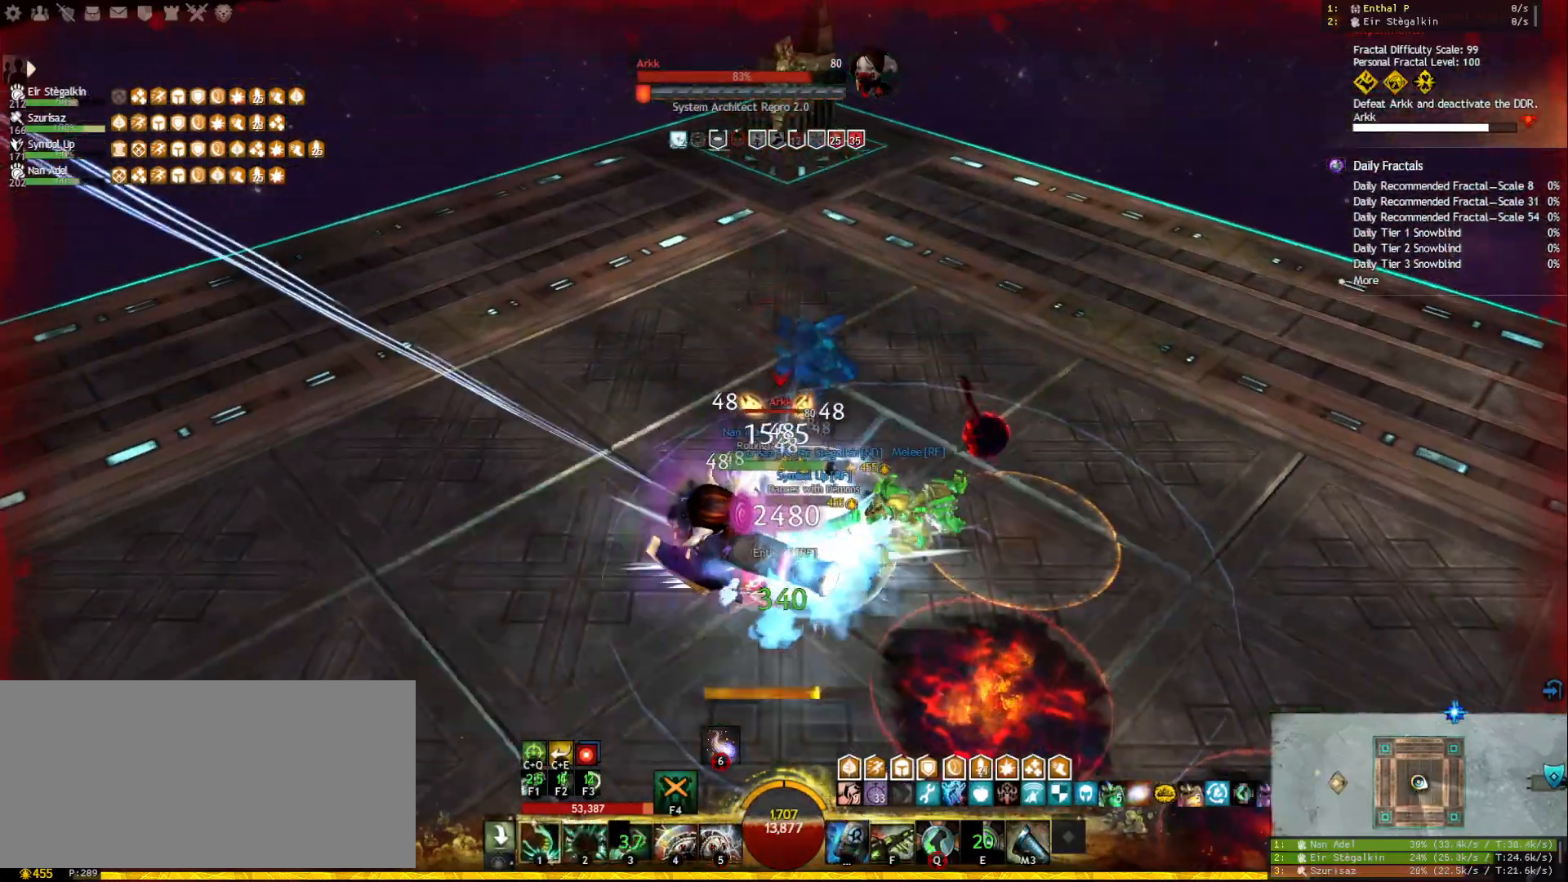
{"keys": ["5"], "mouse": [], "events": [[83, "5", "down"], [183, "5", "up"], [233, "5", "down"], [317, "5", "up"], [333, "5", "down"], [433, "5", "up"], [450, "5", "down"]]}
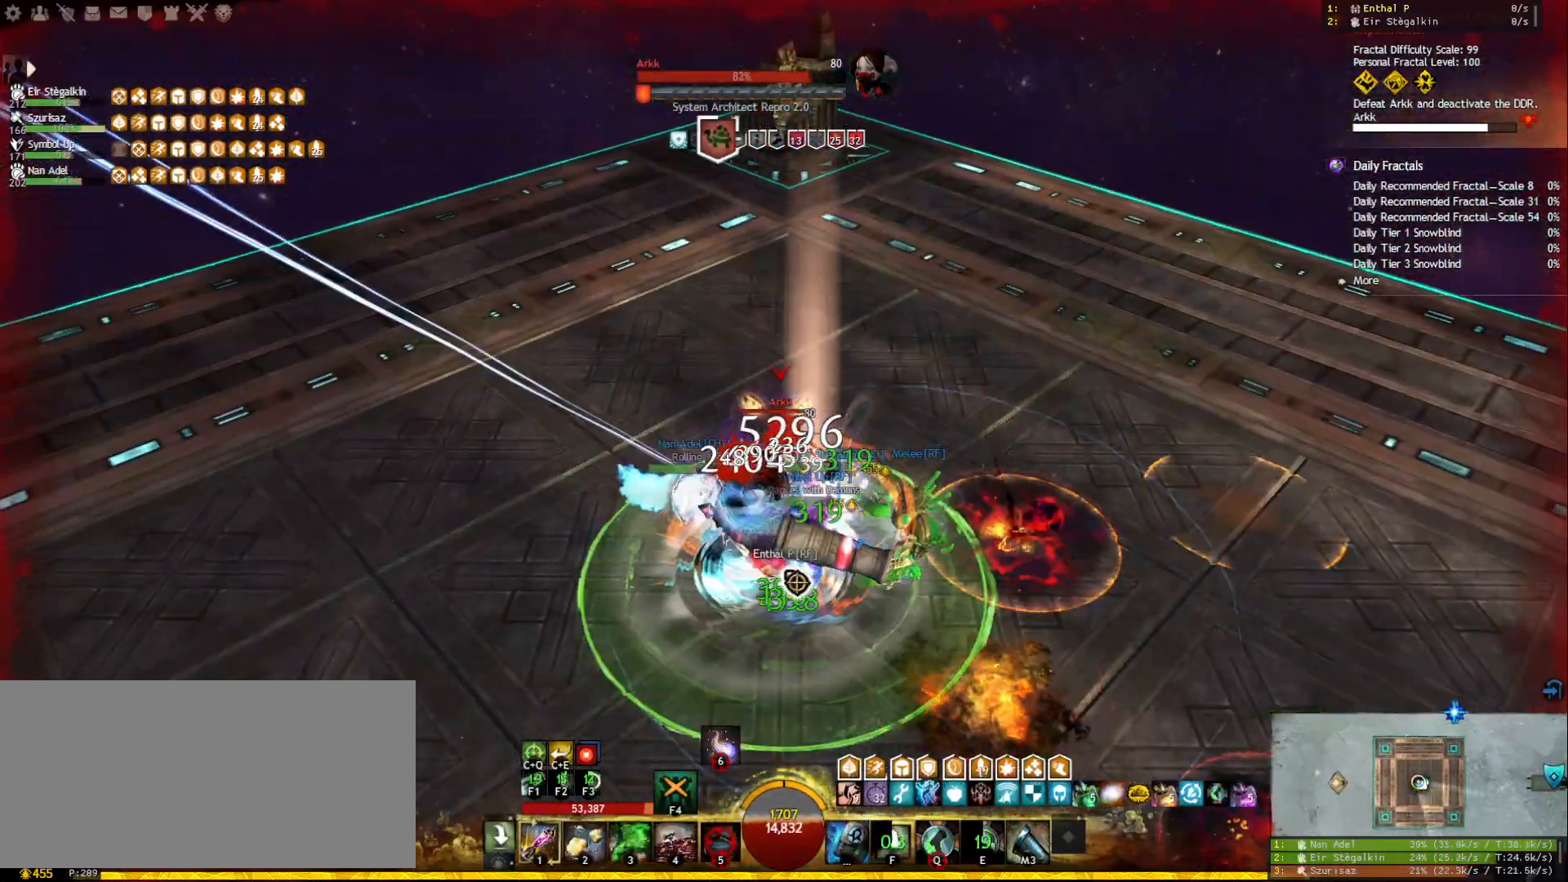
{"keys": ["4"], "mouse": [], "events": [[67, "5", "up"], [67, "mouse_right", "down"], [167, "mouse_right", "up"], [200, "tilde", "down"], [300, "mouse_right", "down"], [333, "tilde", "up"], [400, "mouse_right", "up"], [467, "4", "down"]]}
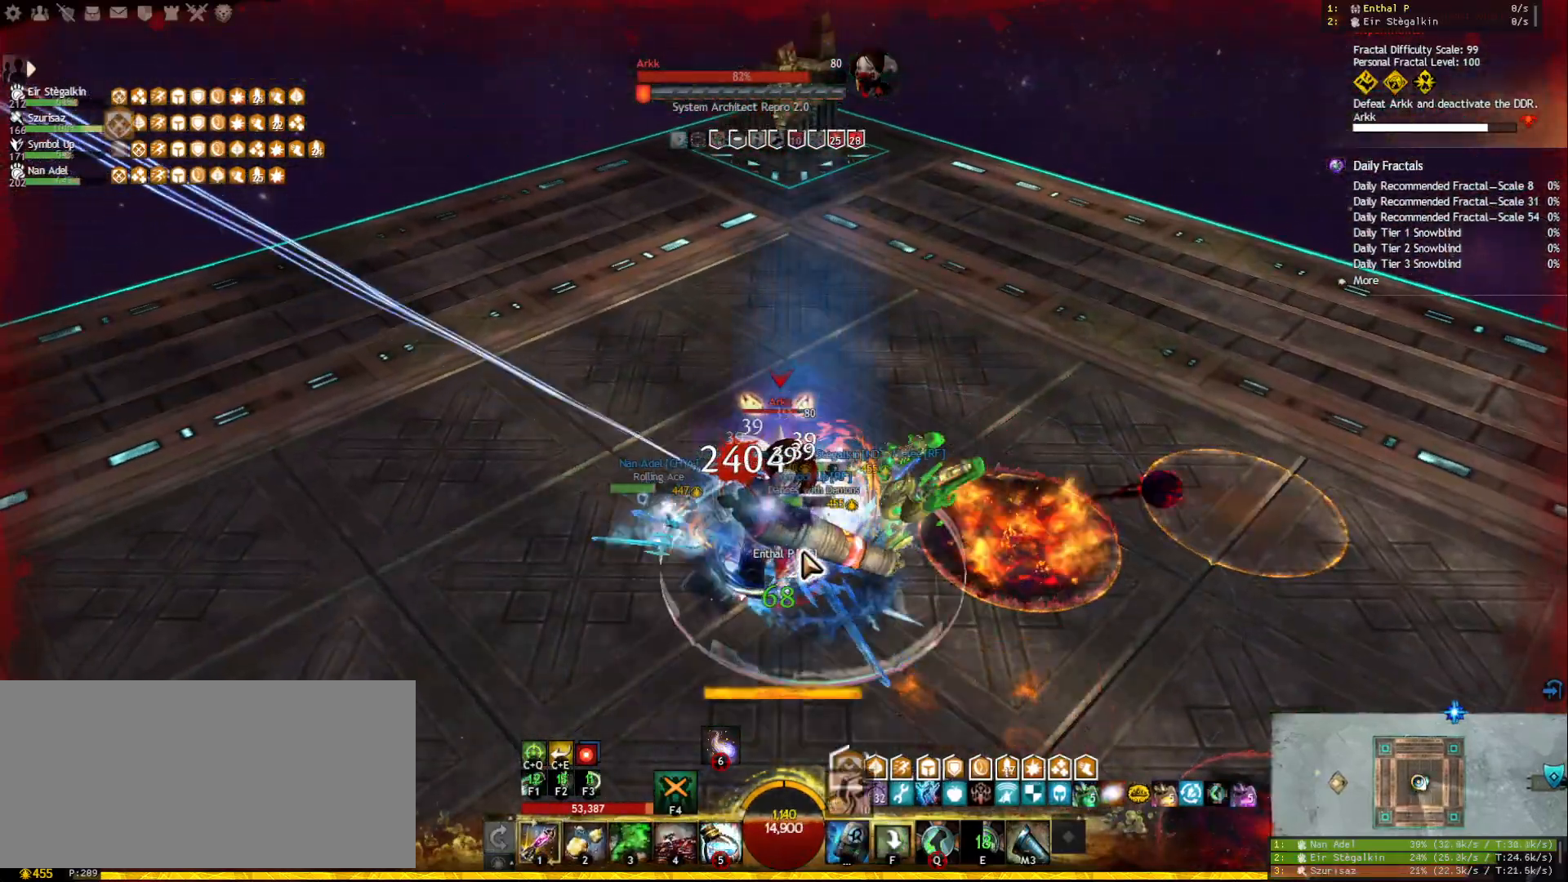
{"keys": [], "mouse": [], "events": [[50, "4", "up"], [117, "4", "down"], [200, "4", "up"], [233, "4", "down"], [317, "4", "up"], [367, "4", "down"], [467, "4", "up"]]}
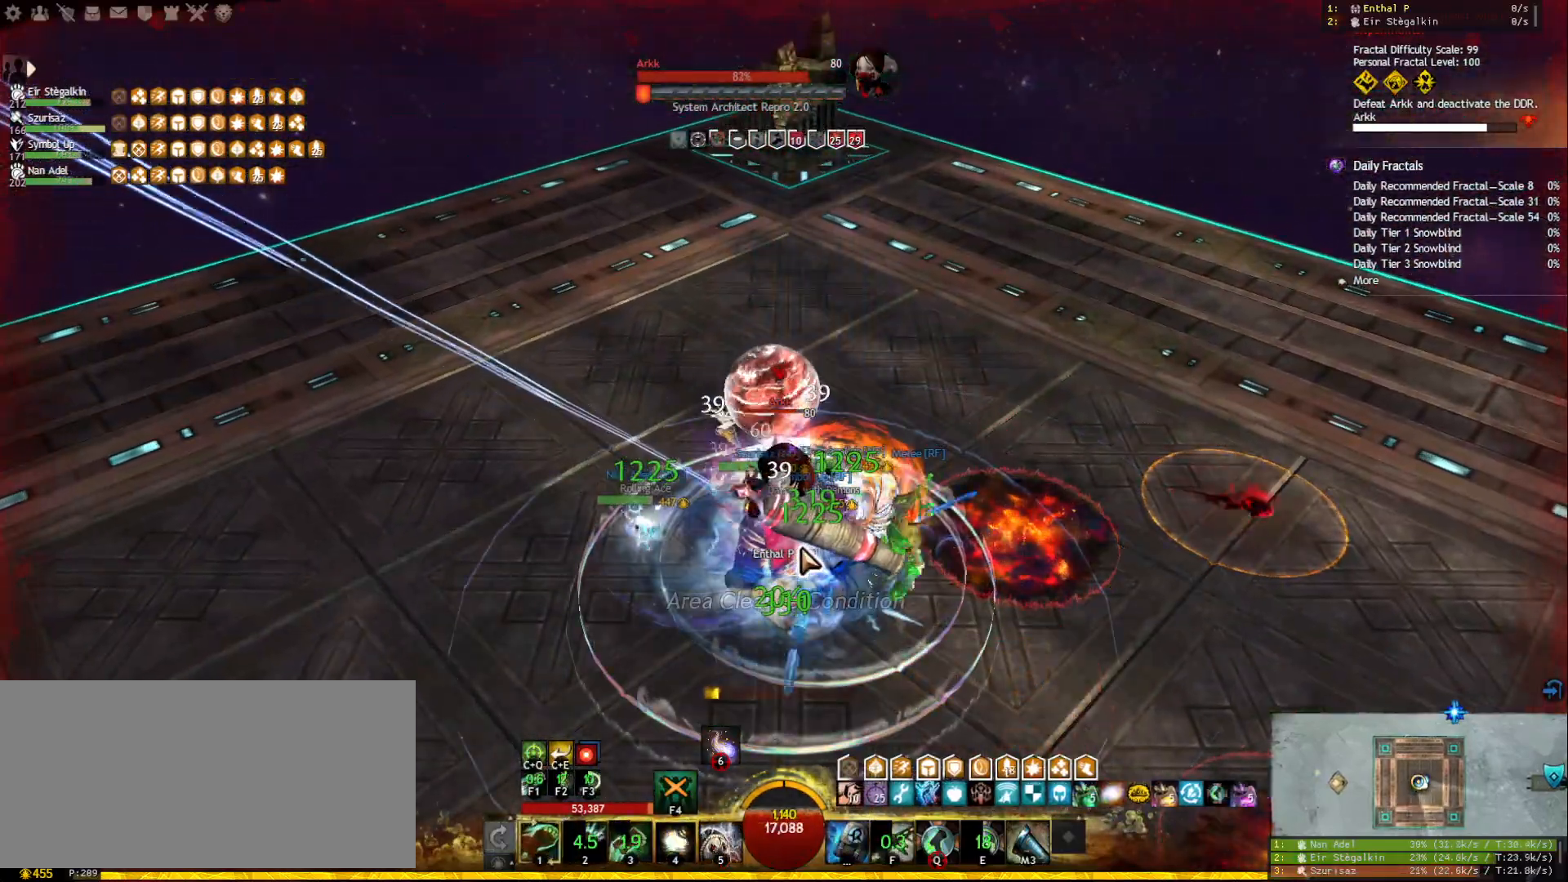
{"keys": [], "mouse": ["right"], "events": [[33, "mouse_right", "down"], [83, "5", "down"], [83, "mouse_right", "up"], [167, "5", "up"], [200, "5", "down"], [300, "5", "up"], [317, "5", "down"], [467, "5", "up"], [483, "mouse_right", "down"]]}
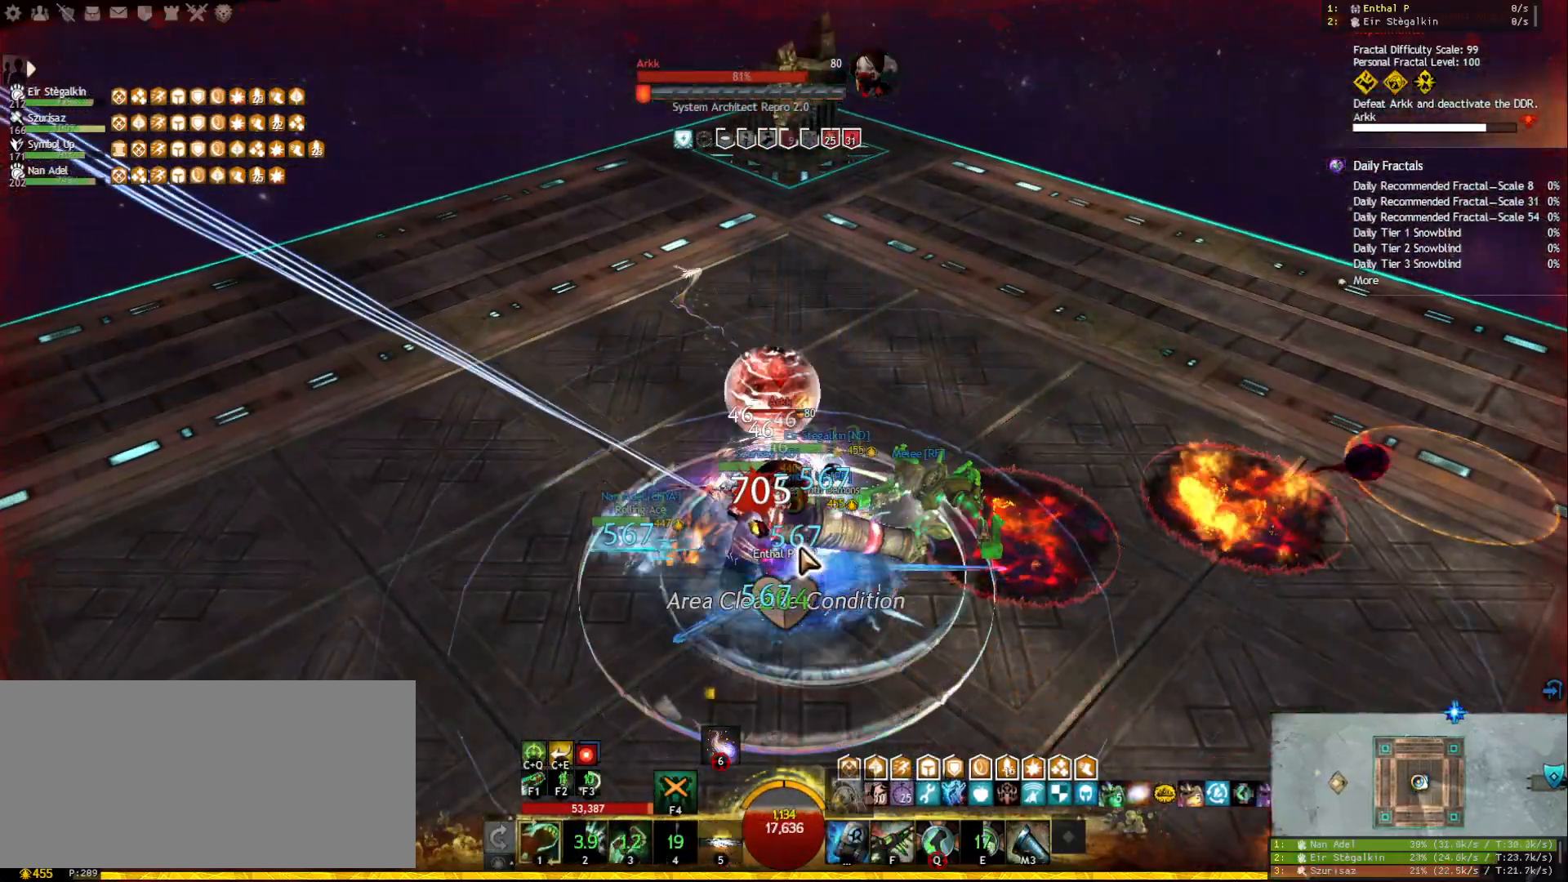
{"keys": ["1"], "mouse": [], "events": [[50, "1", "down"], [67, "mouse_right", "up"], [333, "mouse_right", "down"], [450, "mouse_right", "up"]]}
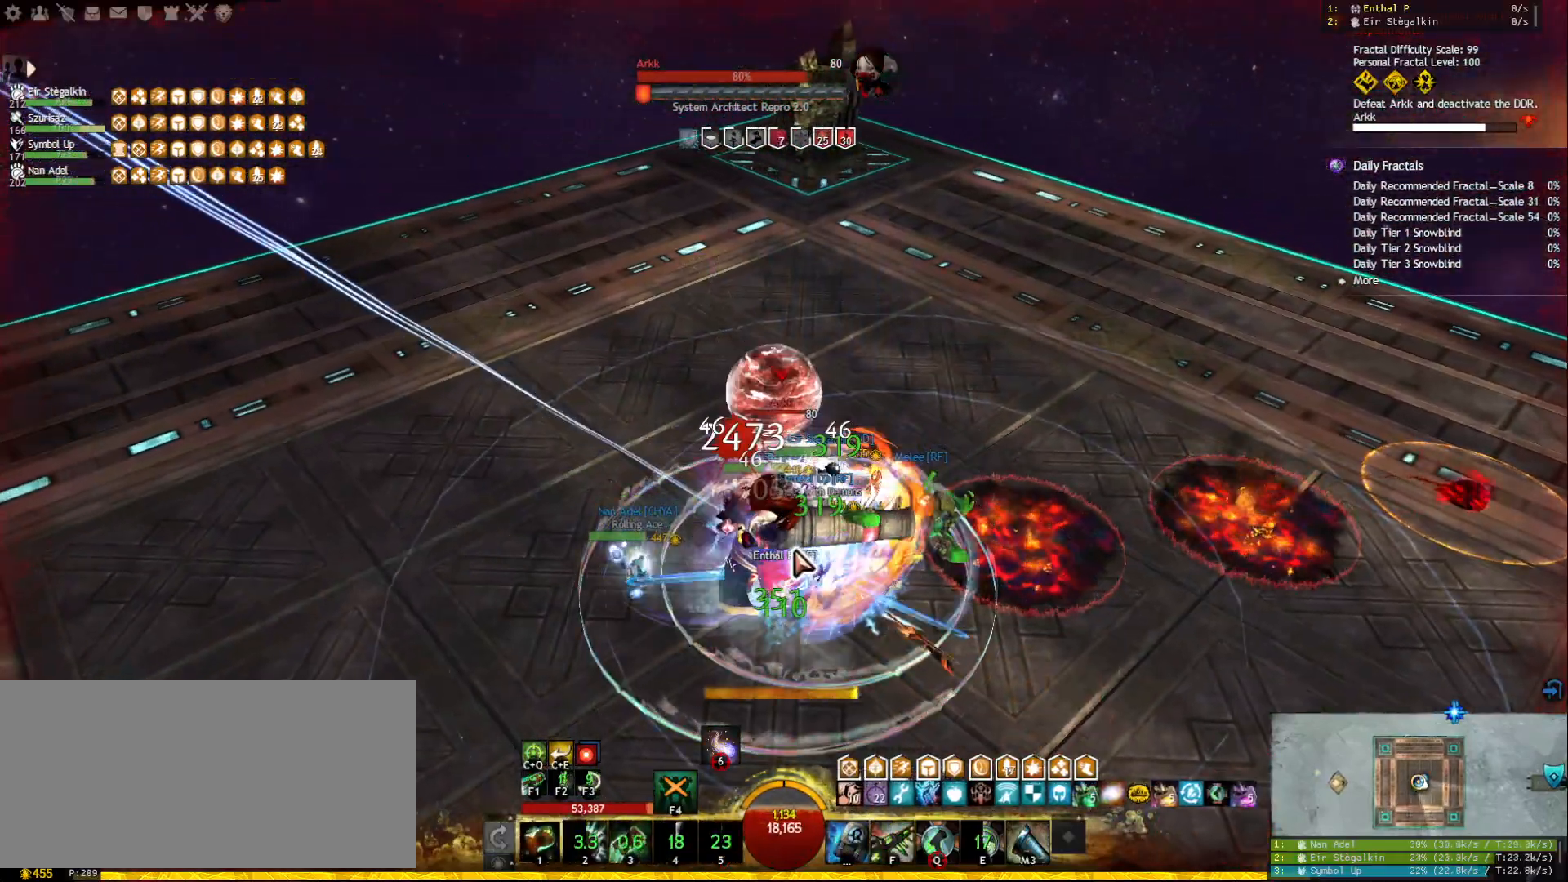
{"keys": [], "mouse": ["right"], "events": [[83, "mouse_right", "down"], [183, "1", "up"], [200, "mouse_right", "up"], [250, "3", "down"], [333, "3", "up"], [383, "3", "down"], [467, "3", "up"], [467, "mouse_right", "down"]]}
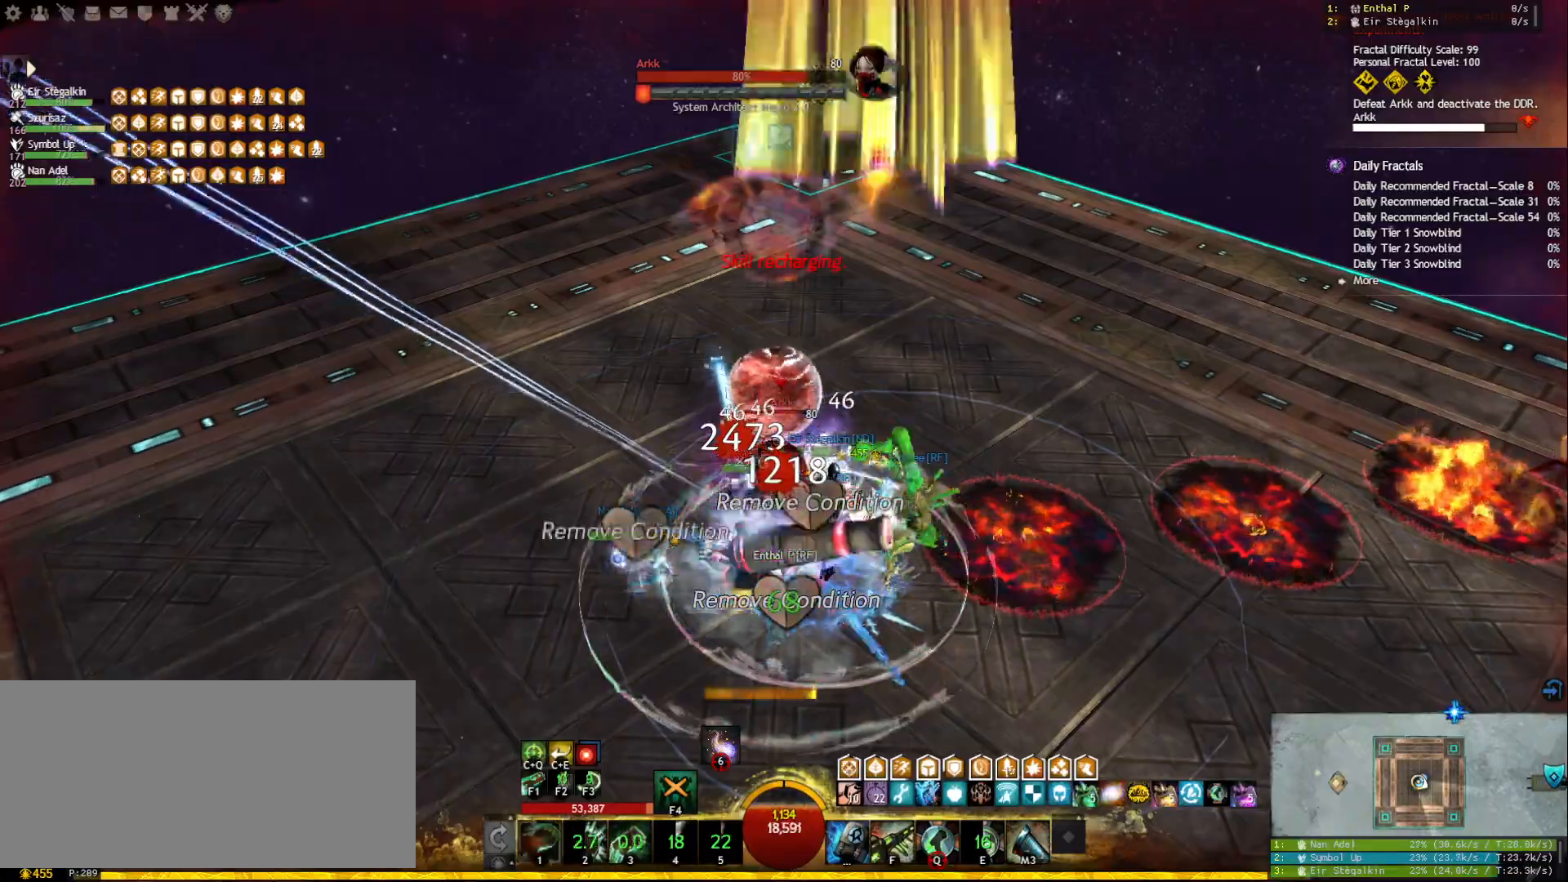
{"keys": [], "mouse": [], "events": [[33, "3", "down"], [83, "mouse_right", "up"], [100, "3", "up"], [150, "3", "down"], [267, "3", "up"], [300, "1", "down"], [367, "mouse_right", "down"], [450, "mouse_right", "up"], [467, "1", "up"]]}
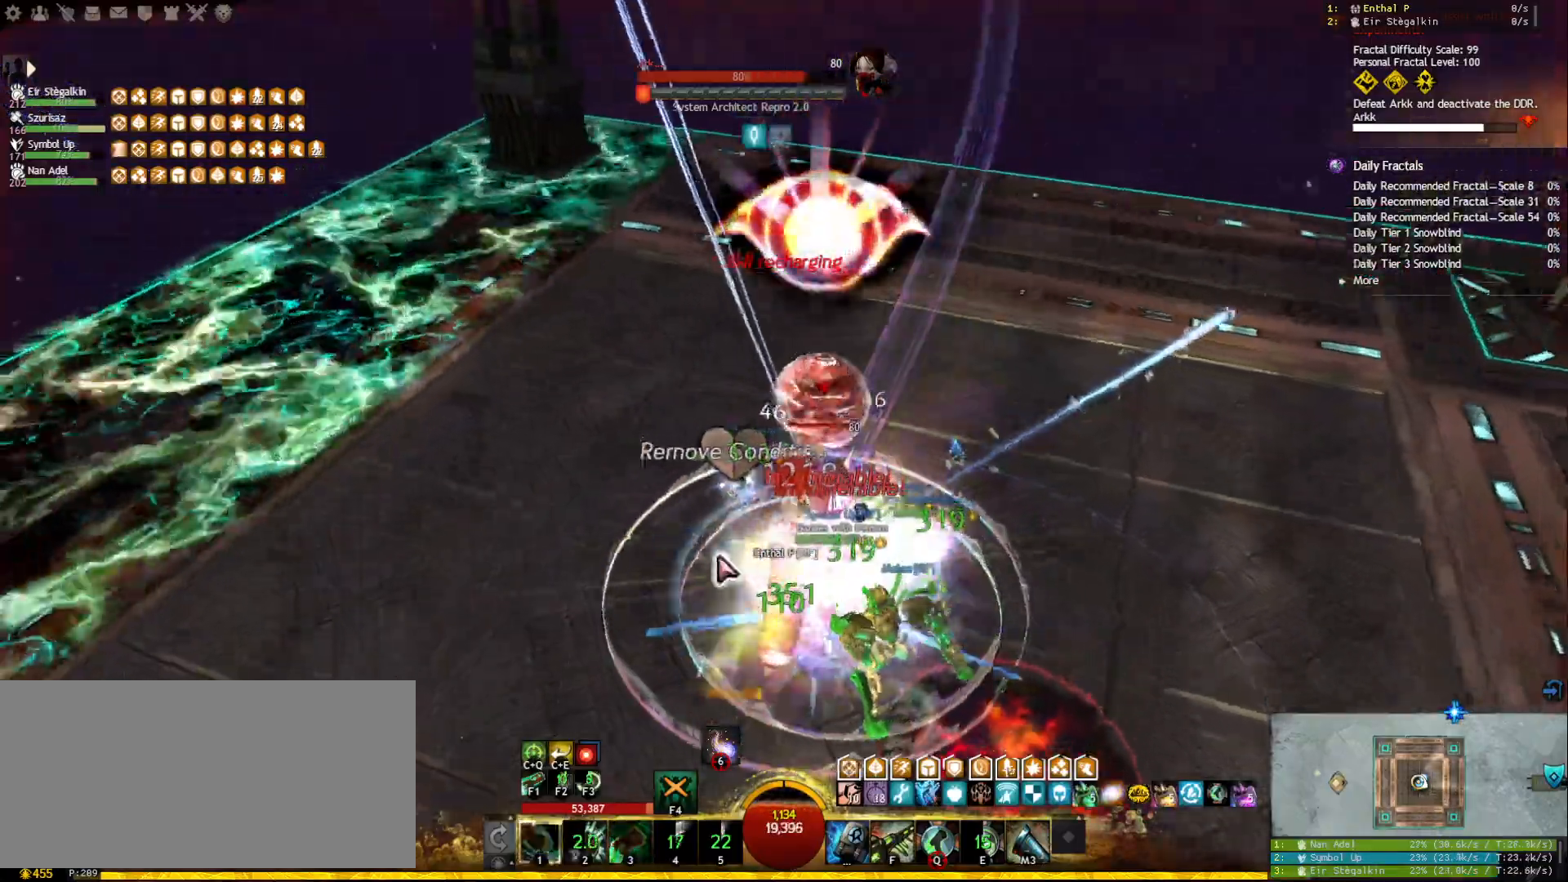
{"keys": [], "mouse": [], "events": [[50, "ctrl", "down"], [117, "q", "down"], [233, "ctrl", "up"], [233, "q", "up"]]}
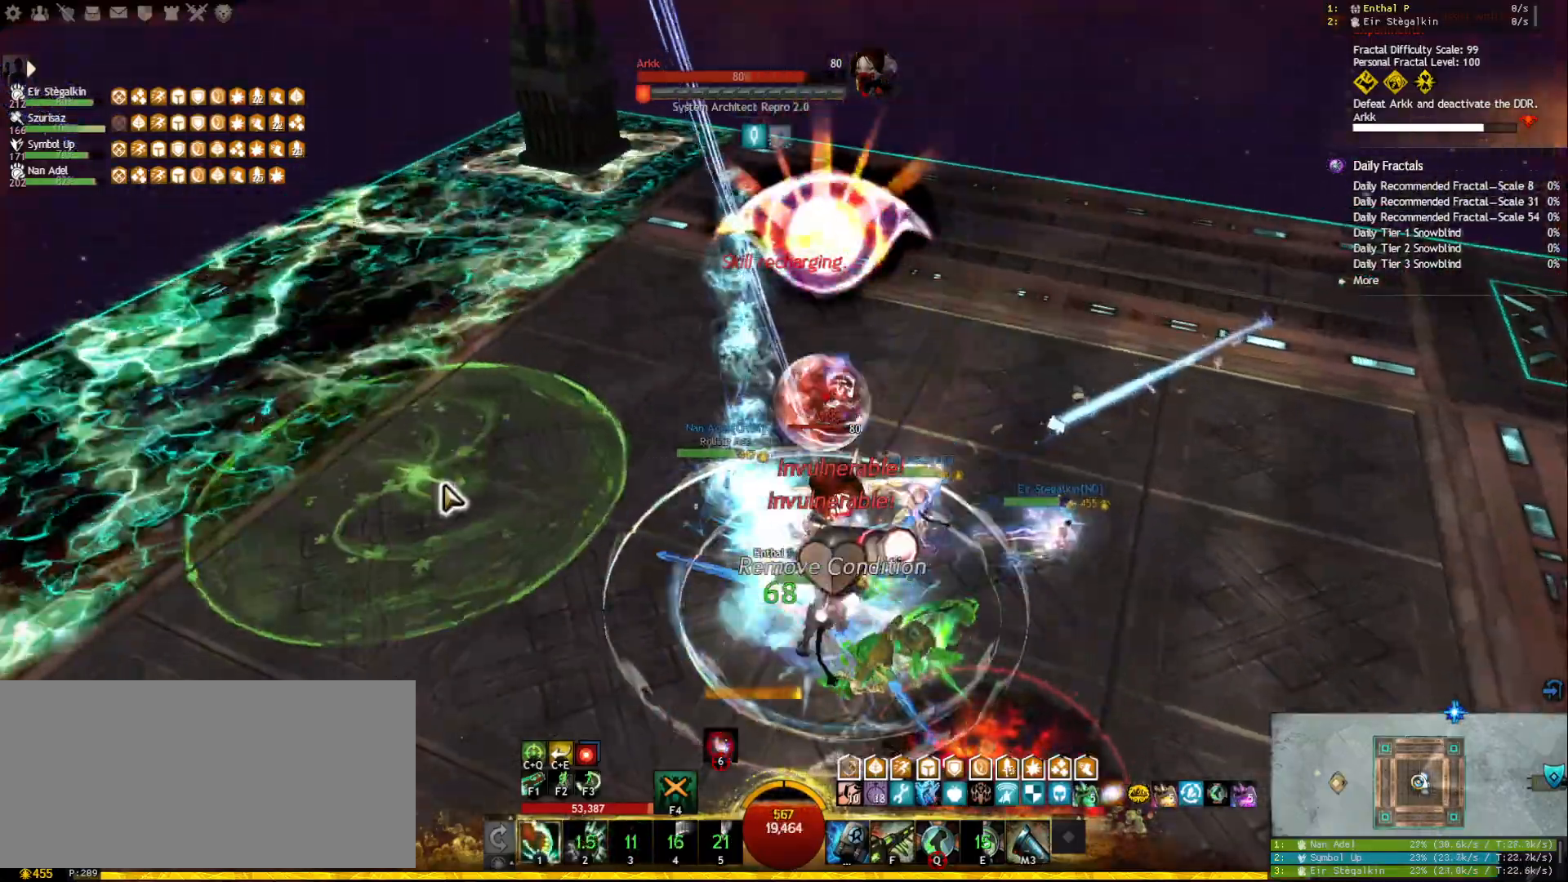
{"keys": ["w"], "mouse": [], "events": [[67, "mouse_right", "down"], [167, "mouse_right", "up"], [183, "w", "down"]]}